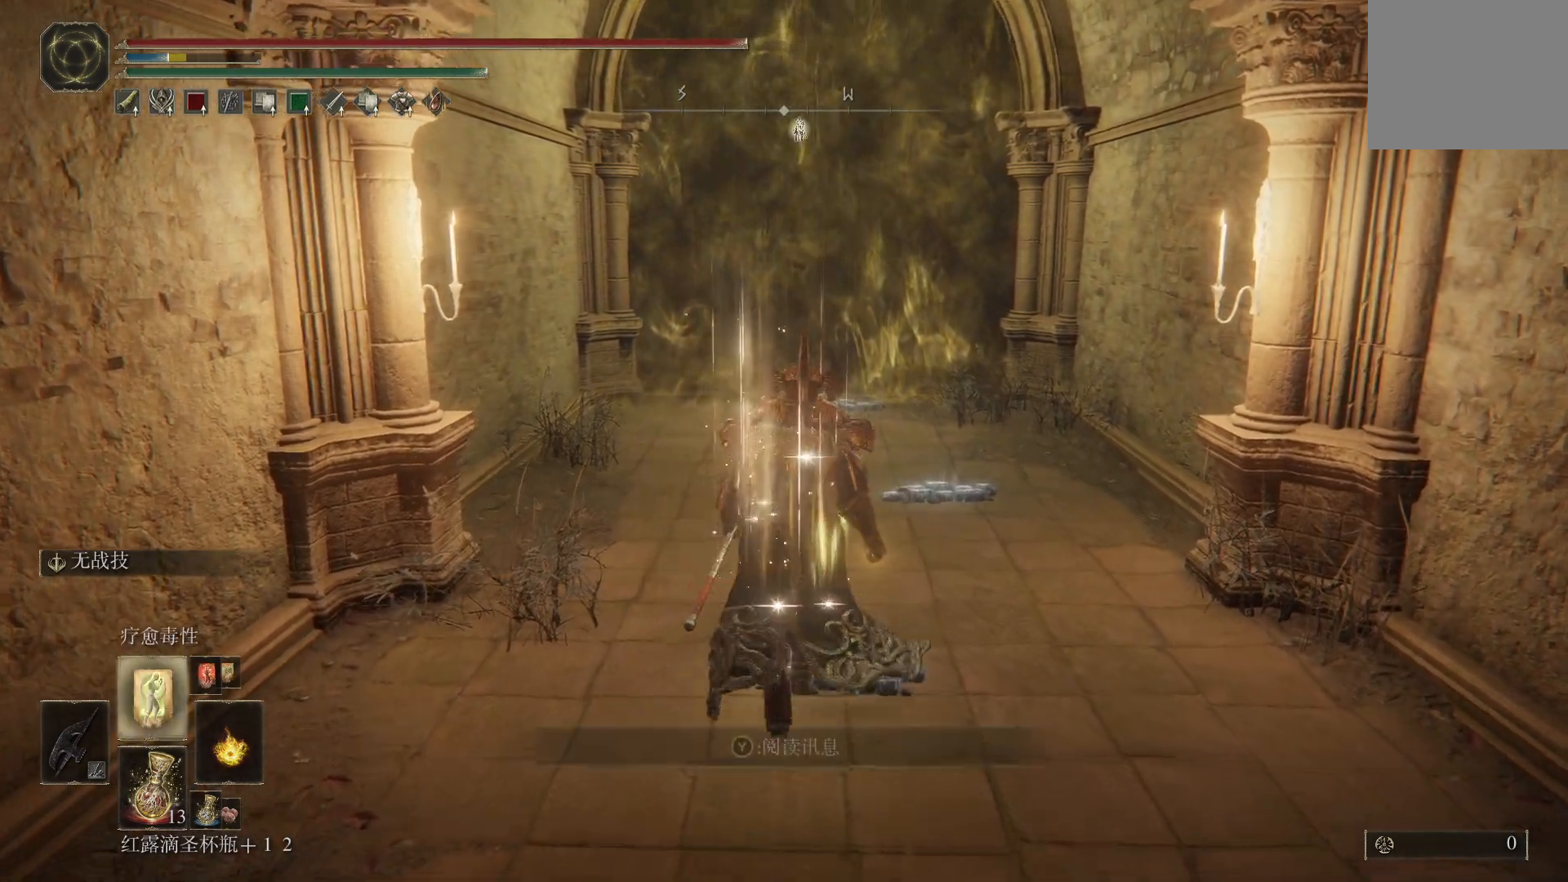
Gameplay with a controller (PlayStation layout); each line is a JSON object with the inputs held at the frame after it (dt_ms = milliseconds from this image to that frame). "events" lists button and stick changes between this image and that frame as [ms after this image, input, new state], when the widget could be followed in between. Not read: R1.
{"dt_ms": 500, "buttons": ["CIRCLE"], "left_stick": "up", "right_stick": "center", "events": [[450, "DPAD_UP", "up"]]}
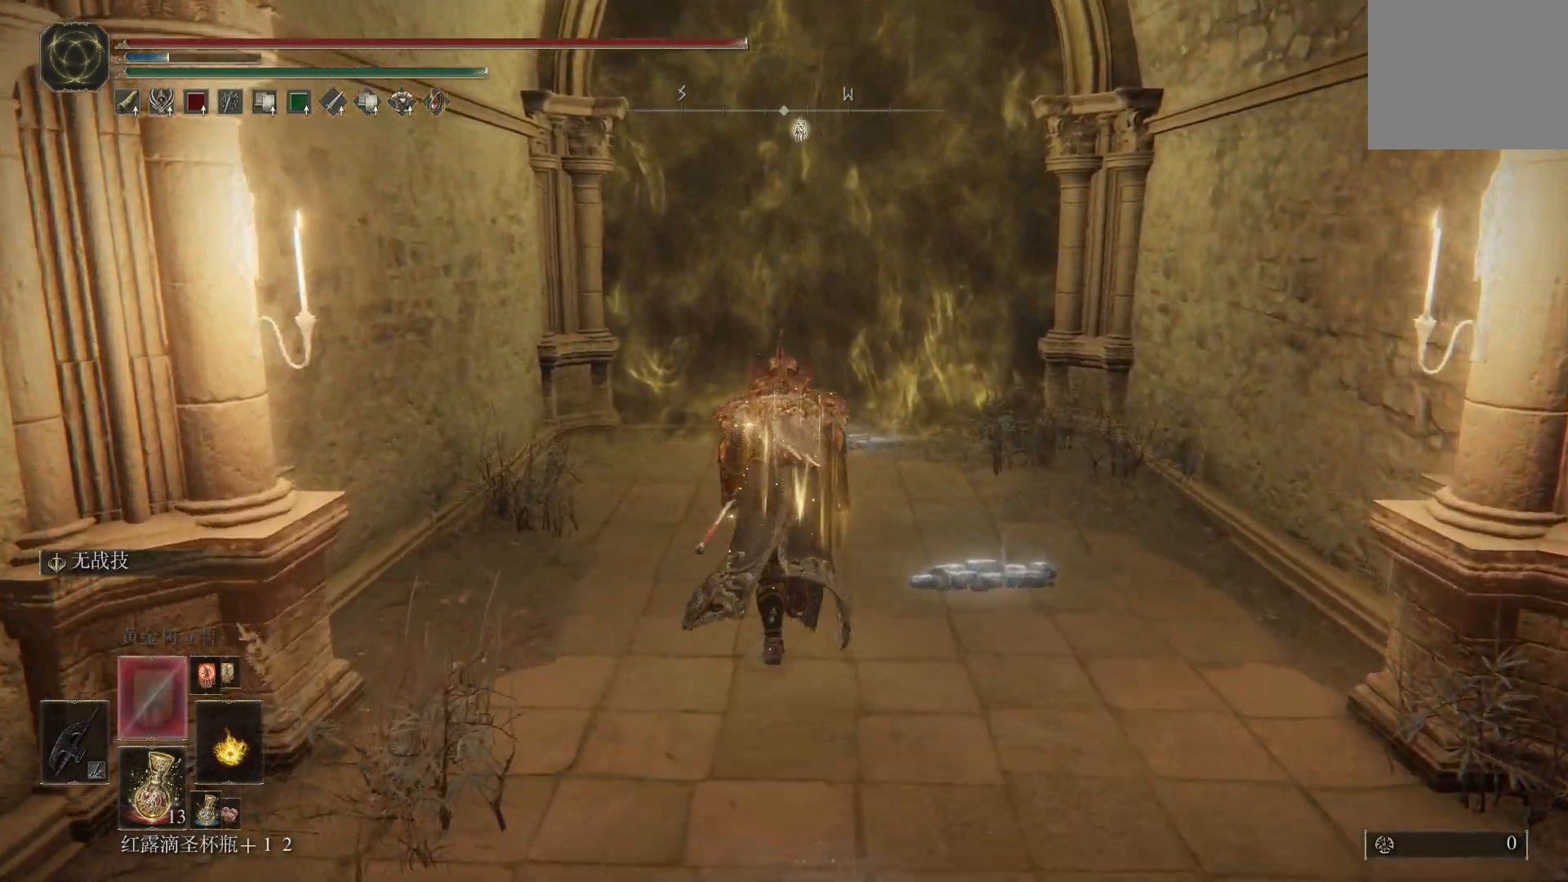
{"dt_ms": 500, "buttons": ["CIRCLE"], "left_stick": "up", "right_stick": "center", "events": [[183, "DPAD_RIGHT", "down"], [317, "DPAD_RIGHT", "up"]]}
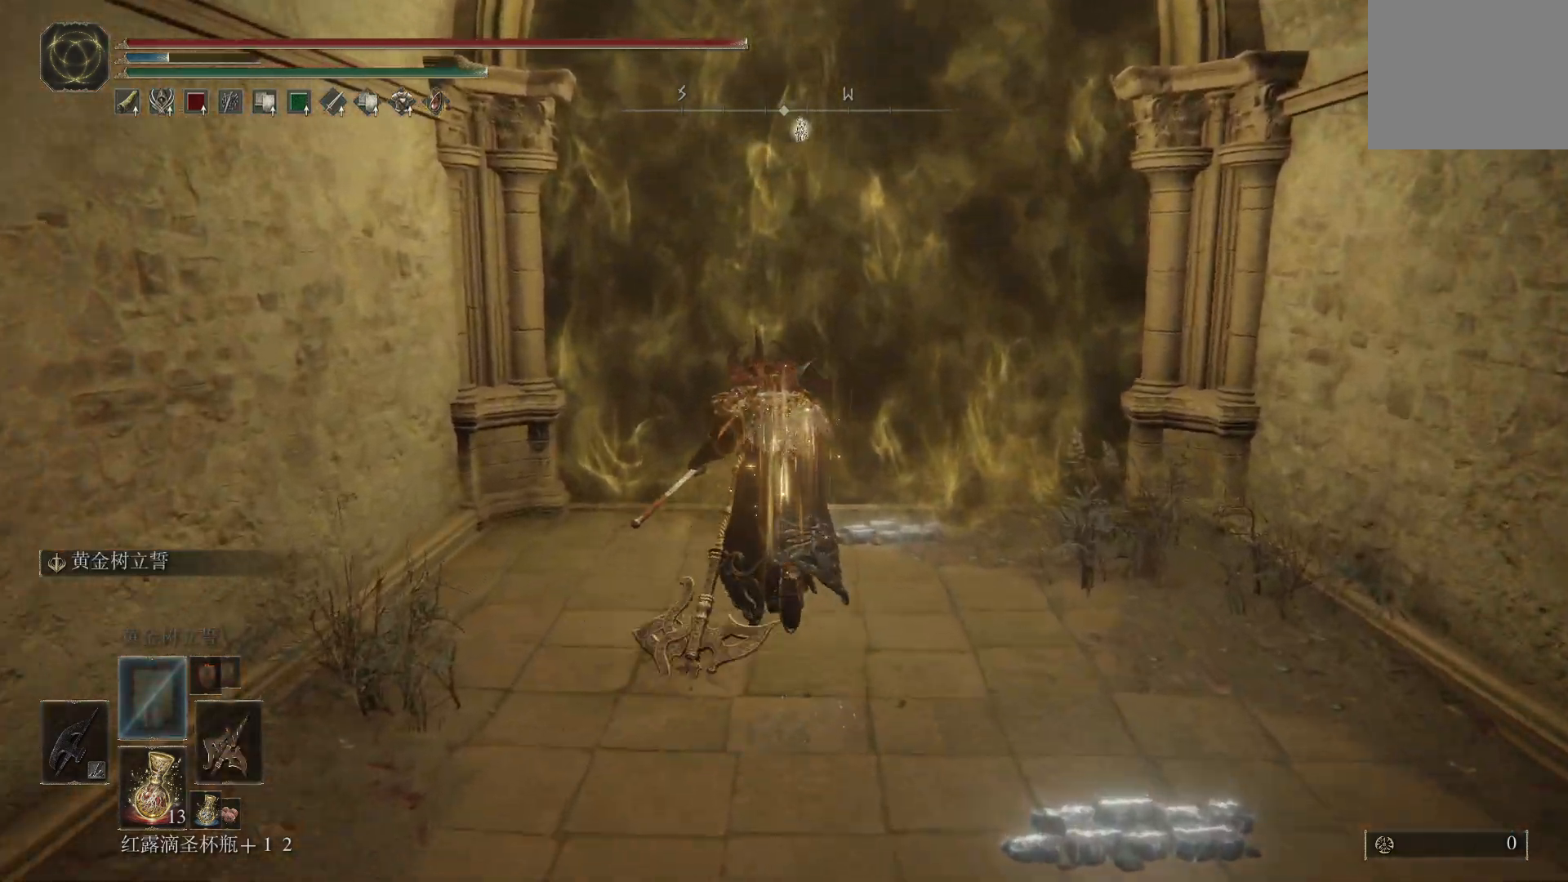
{"dt_ms": 500, "buttons": ["CIRCLE"], "left_stick": "up", "right_stick": "center", "events": [[350, "TRIANGLE", "down"], [467, "TRIANGLE", "up"]]}
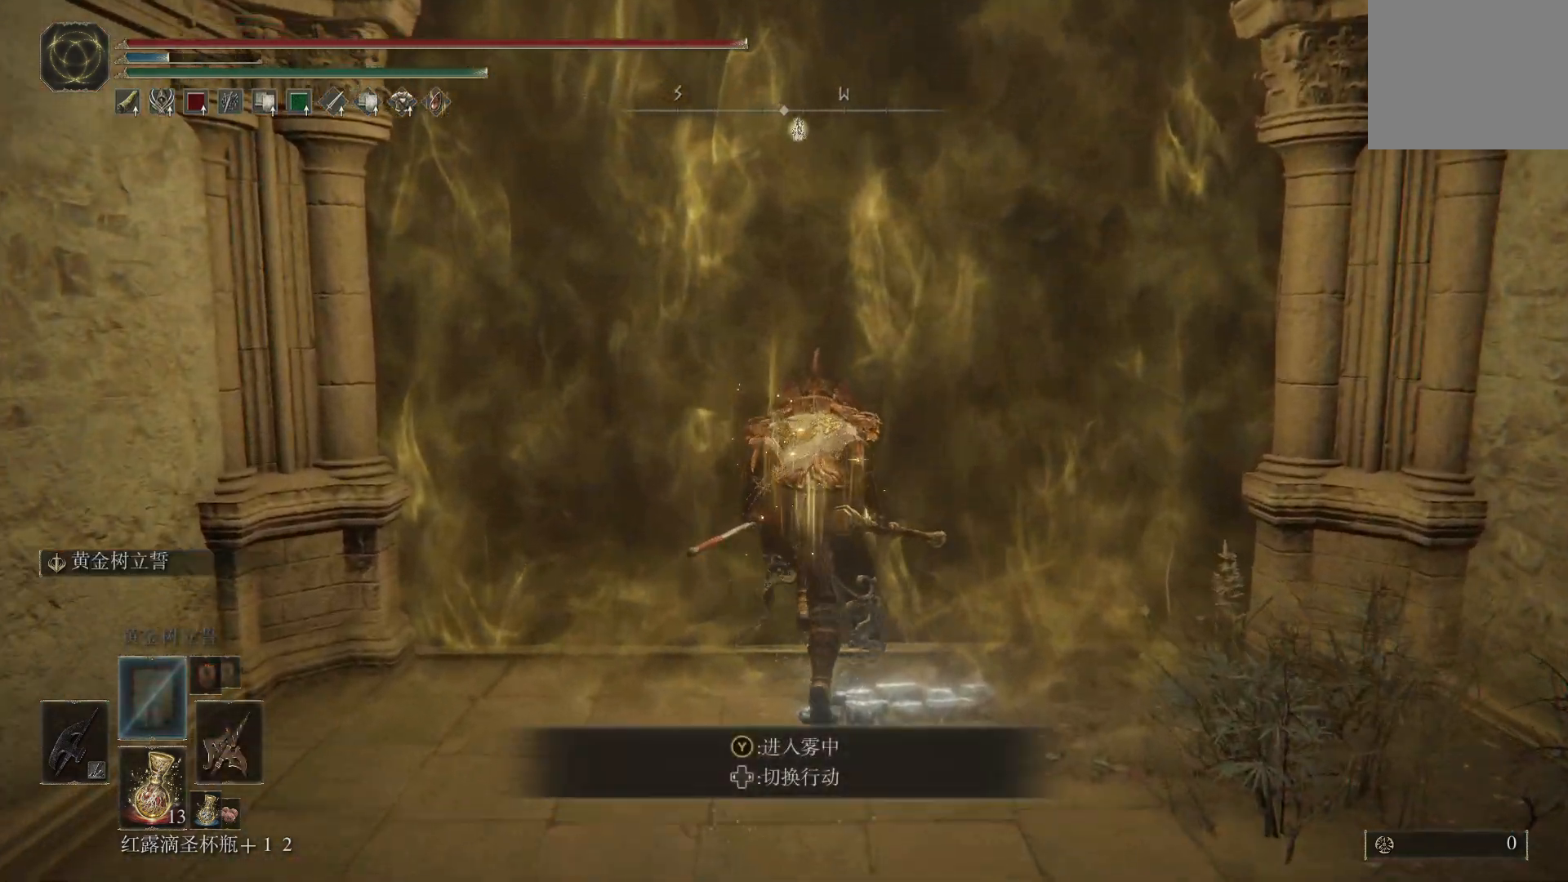
{"dt_ms": 500, "buttons": [], "left_stick": "center", "right_stick": "center", "events": [[33, "TRIANGLE", "down"], [150, "TRIANGLE", "up"], [200, "TRIANGLE", "down"], [317, "TRIANGLE", "up"], [383, "CIRCLE", "up"], [450, "left_stick", "center"]]}
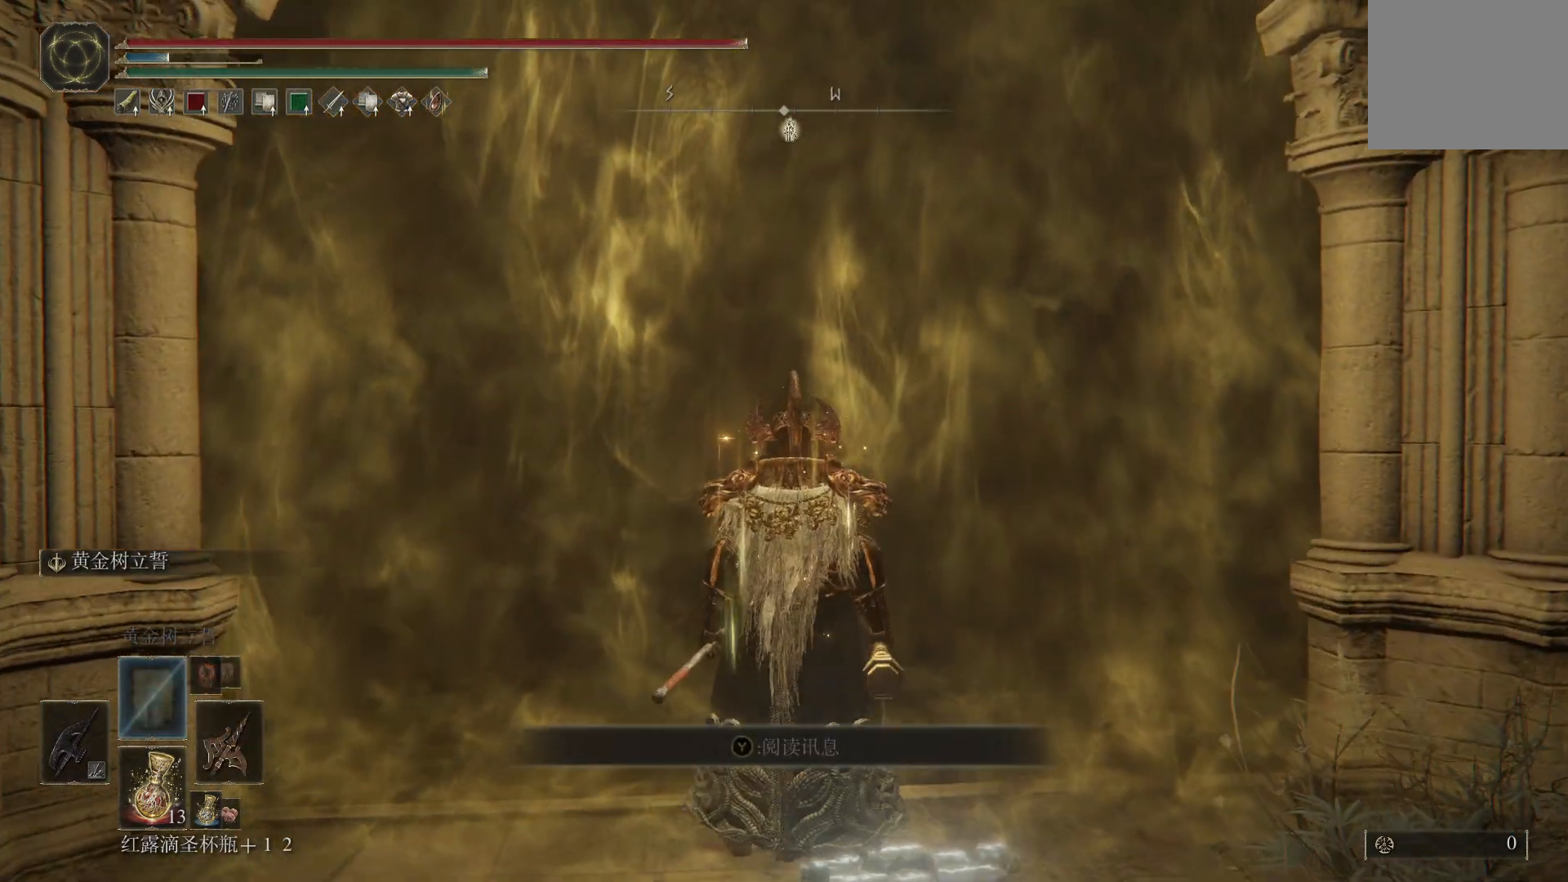
{"dt_ms": 500, "buttons": [], "left_stick": "up", "right_stick": "center", "events": [[333, "left_stick", "up"]]}
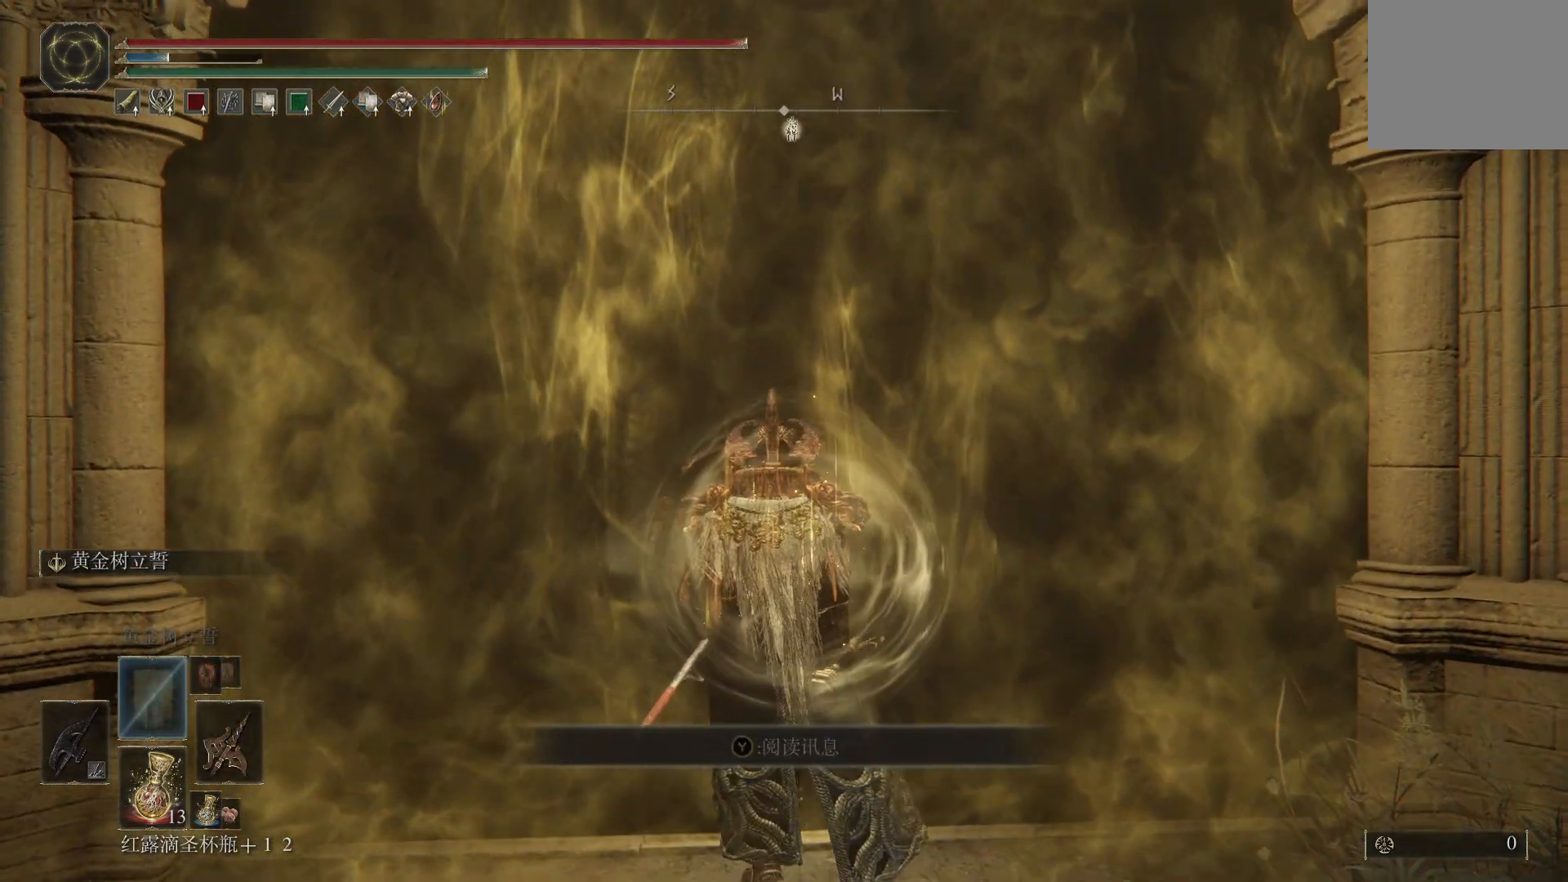
{"dt_ms": 500, "buttons": [], "left_stick": "center", "right_stick": "center", "events": [[200, "right_stick", "down"], [333, "right_stick", "center"], [433, "left_stick", "center"]]}
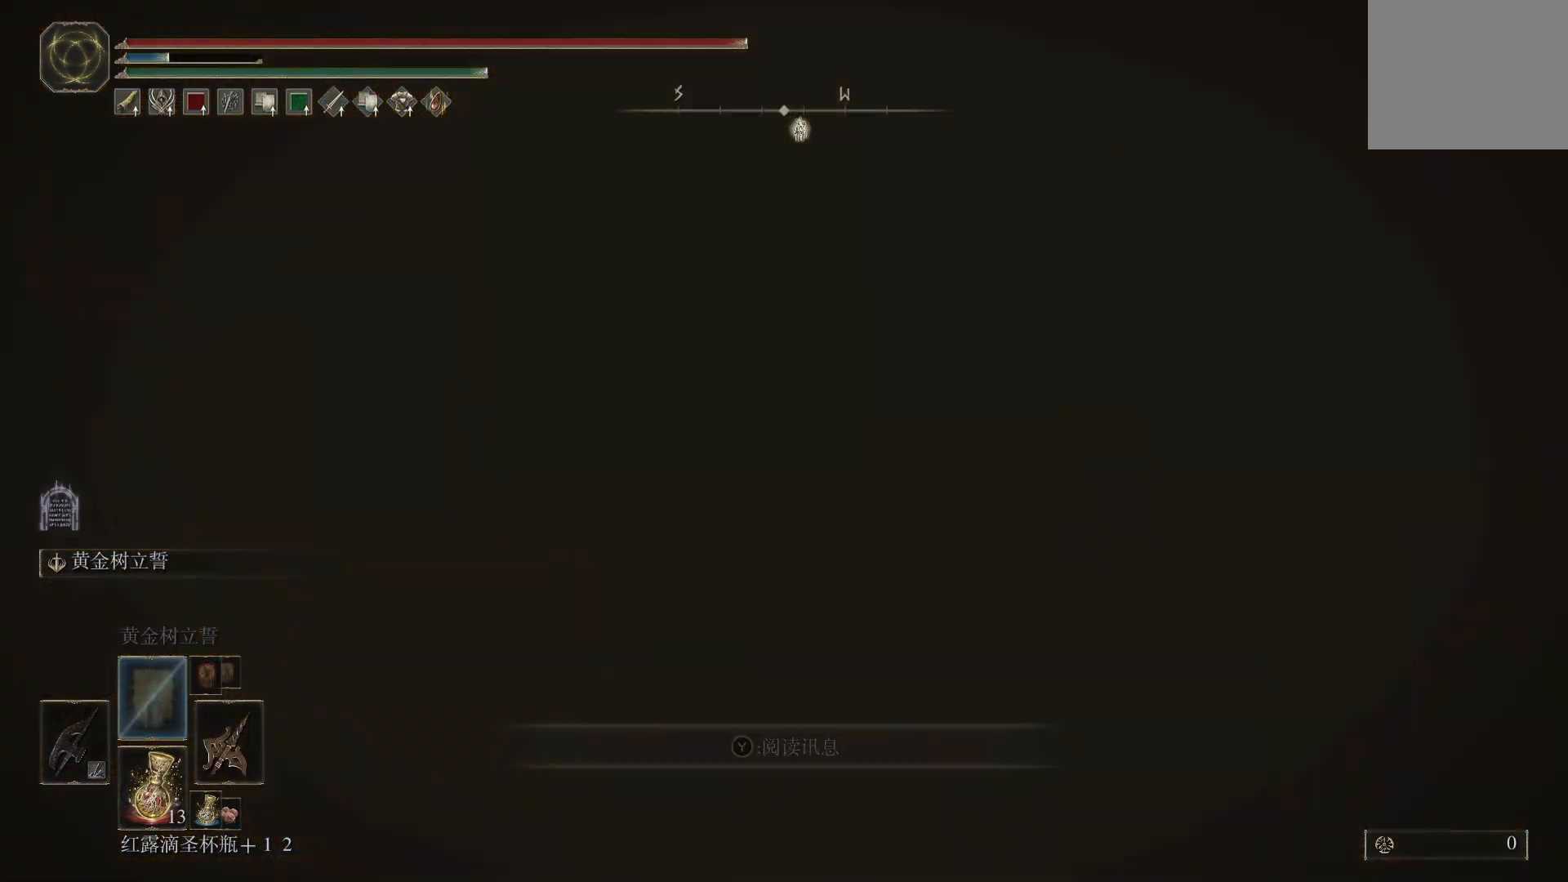
{"dt_ms": 500, "buttons": ["CIRCLE"], "left_stick": "up", "right_stick": "center", "events": [[100, "CIRCLE", "down"], [117, "left_stick", "up"]]}
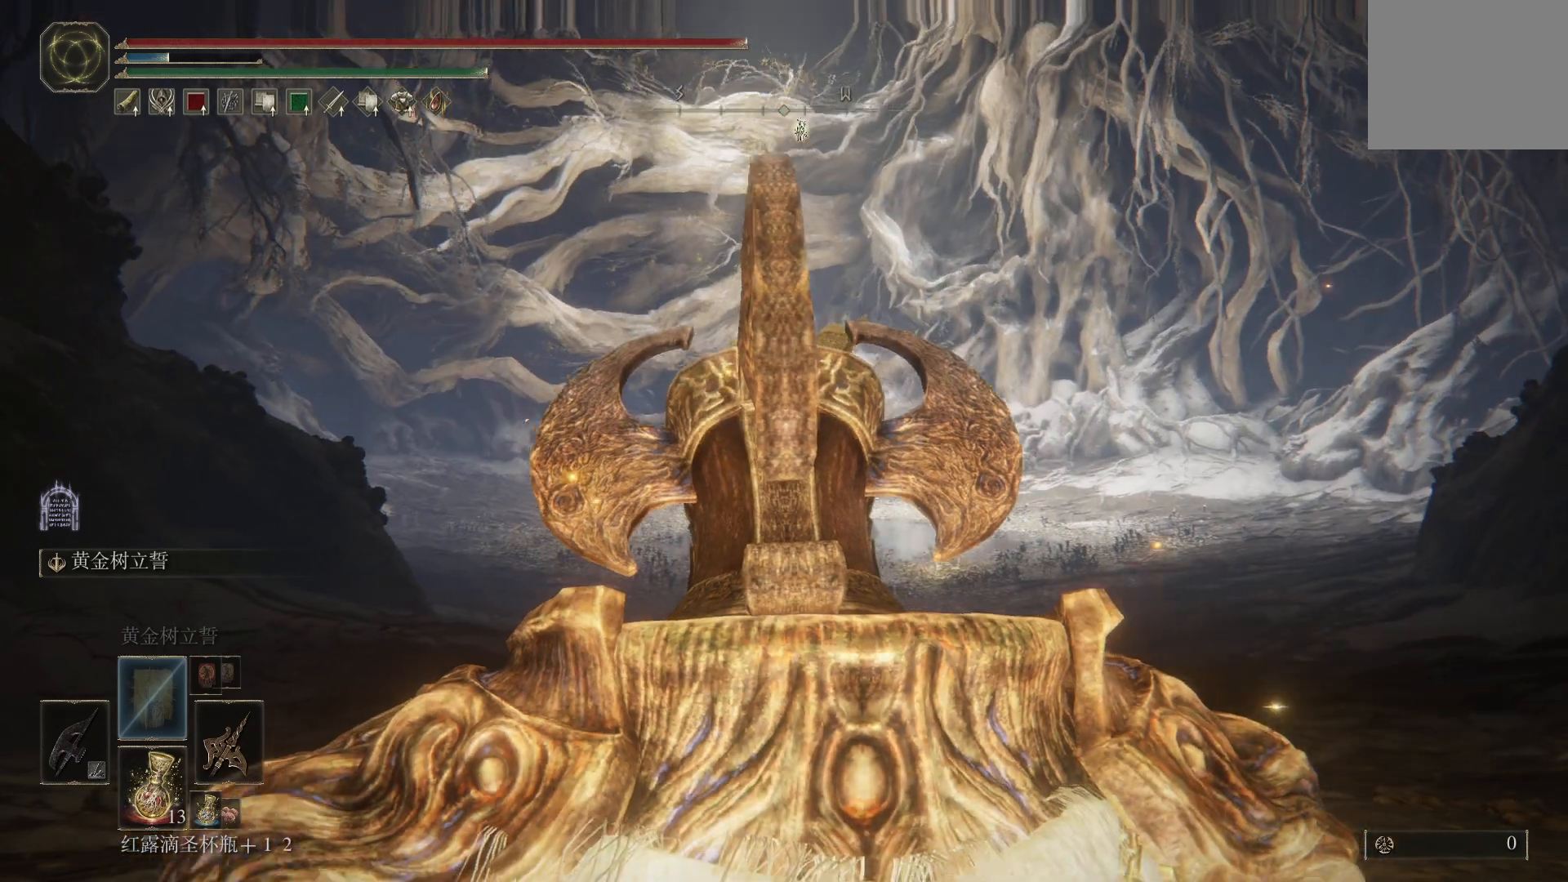
{"dt_ms": 500, "buttons": [], "left_stick": "up", "right_stick": "down", "events": [[267, "CIRCLE", "up"], [417, "right_stick", "down"]]}
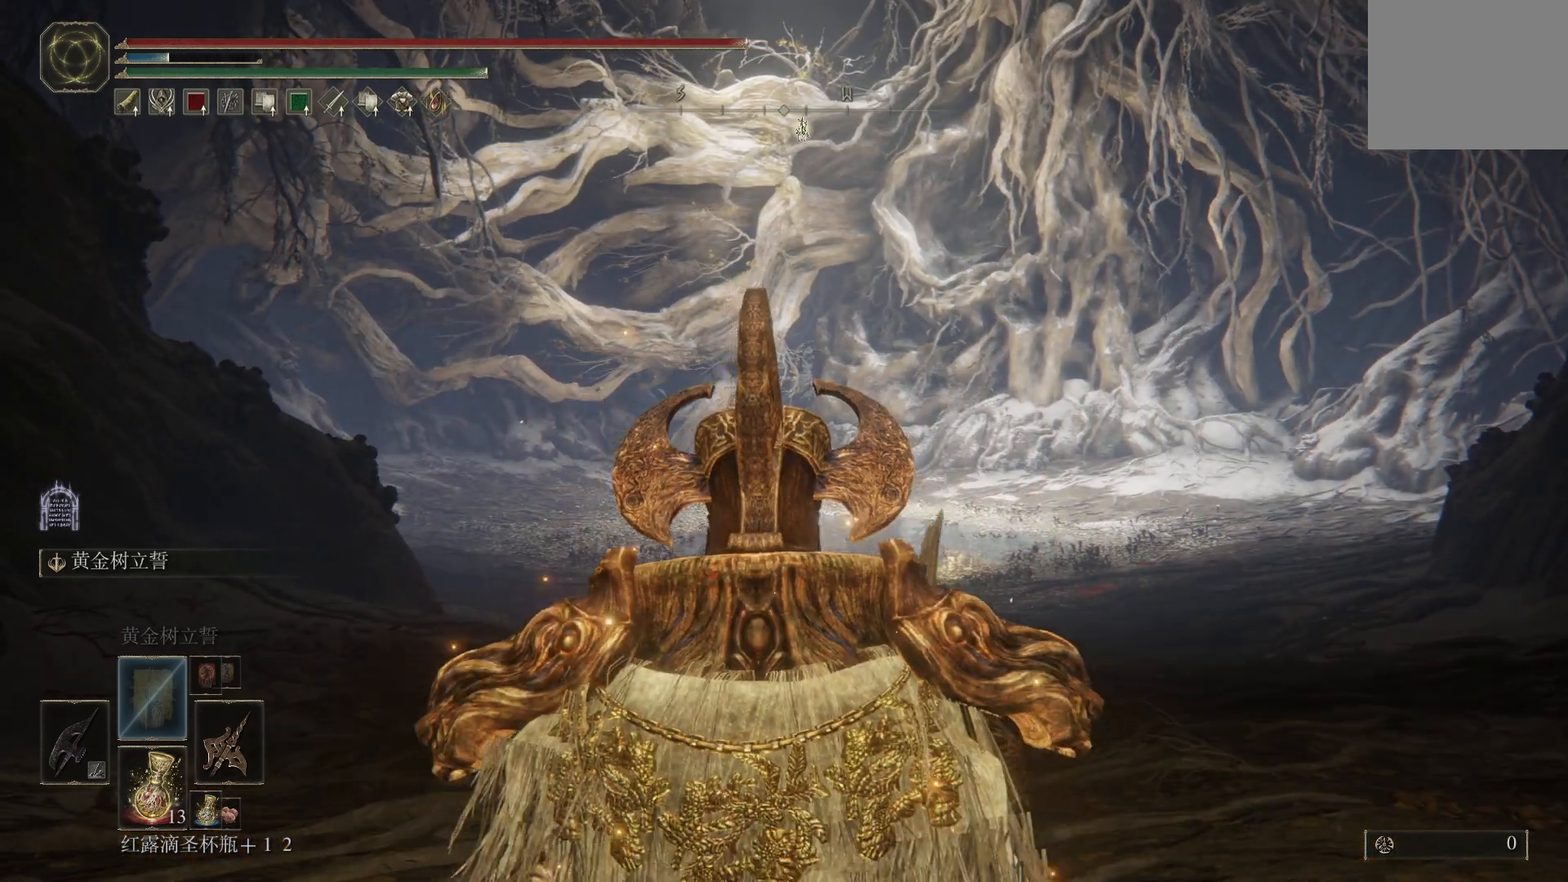
{"dt_ms": 500, "buttons": ["CIRCLE"], "left_stick": "up", "right_stick": "center", "events": [[50, "right_stick", "center"], [183, "CIRCLE", "down"]]}
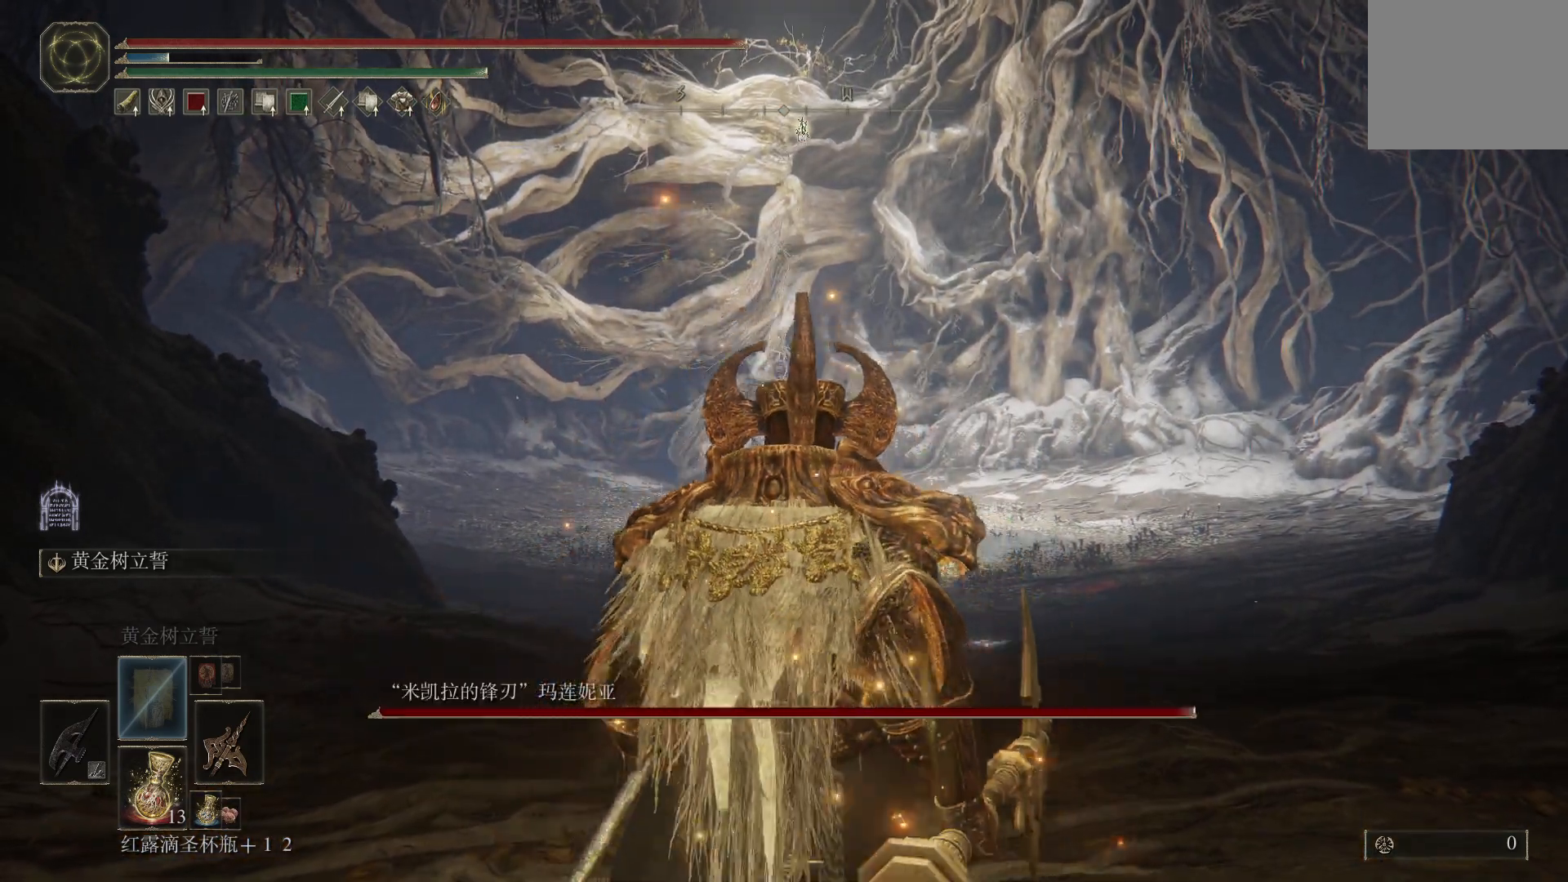
{"dt_ms": 500, "buttons": [], "left_stick": "up", "right_stick": "center", "events": [[167, "CIRCLE", "up"], [333, "right_stick", "down"], [433, "right_stick", "center"]]}
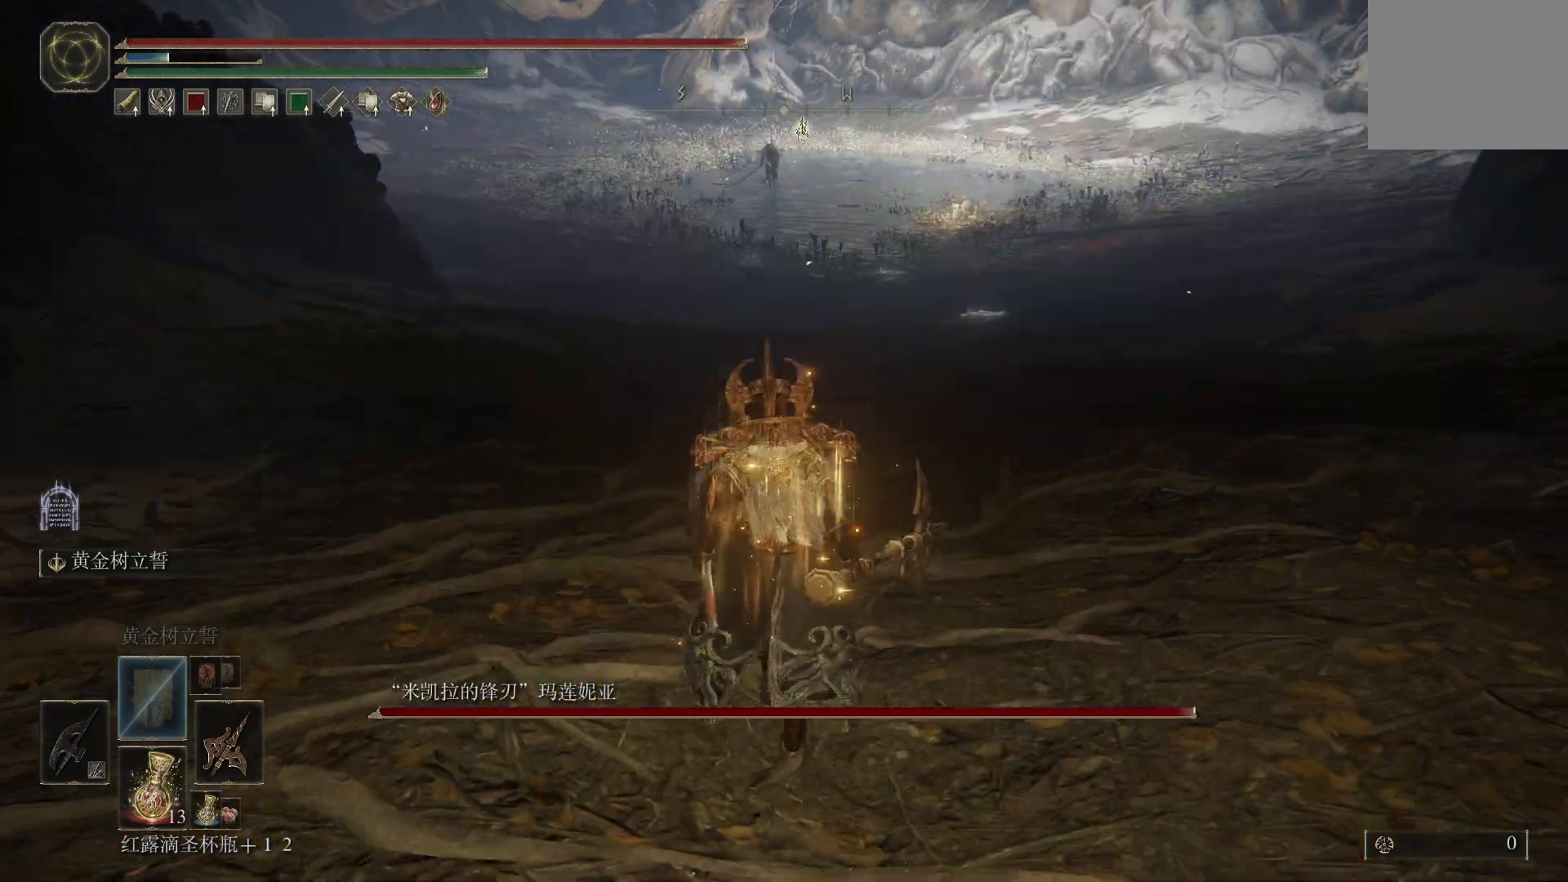
{"dt_ms": 500, "buttons": ["CIRCLE"], "left_stick": "up", "right_stick": "center", "events": [[50, "R3", "down"], [167, "R3", "up"], [333, "CIRCLE", "down"]]}
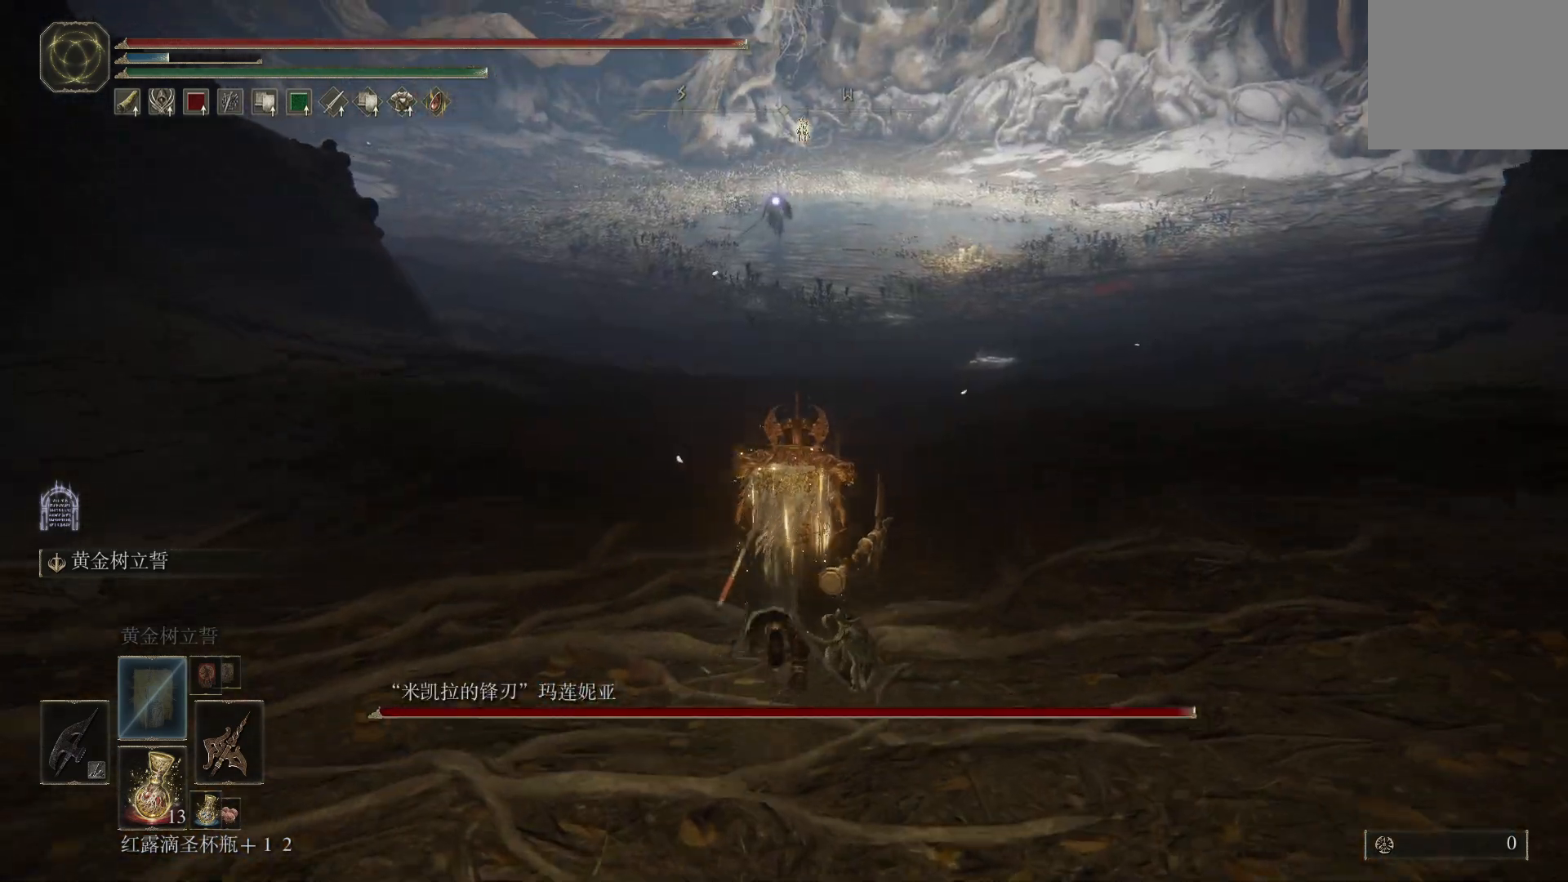
{"dt_ms": 500, "buttons": ["CIRCLE"], "left_stick": "up", "right_stick": "center", "events": []}
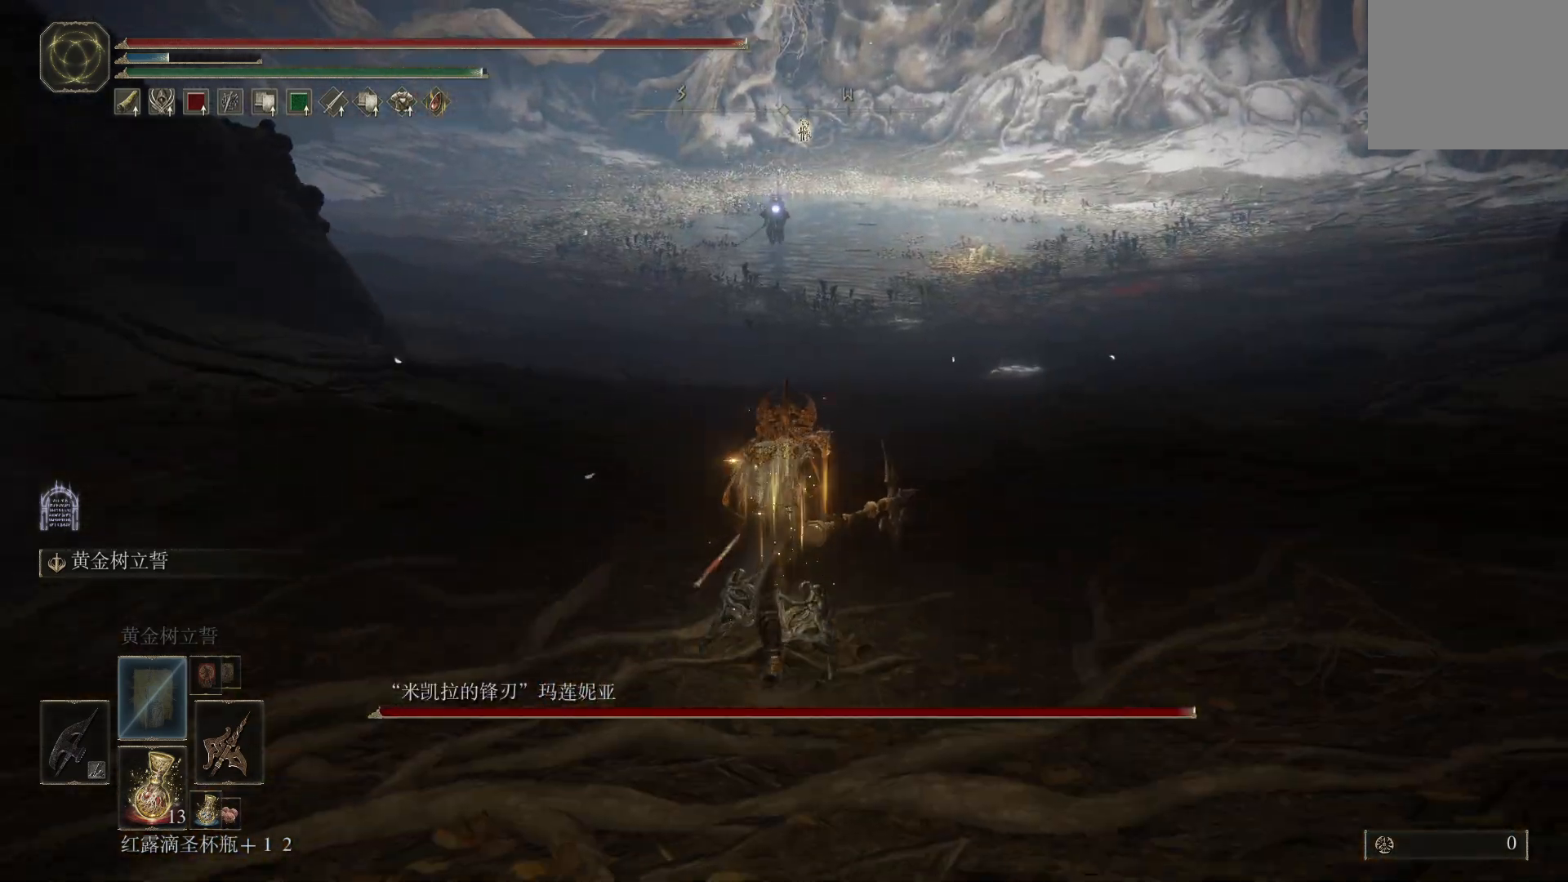
{"dt_ms": 500, "buttons": ["CIRCLE"], "left_stick": "up", "right_stick": "center", "events": []}
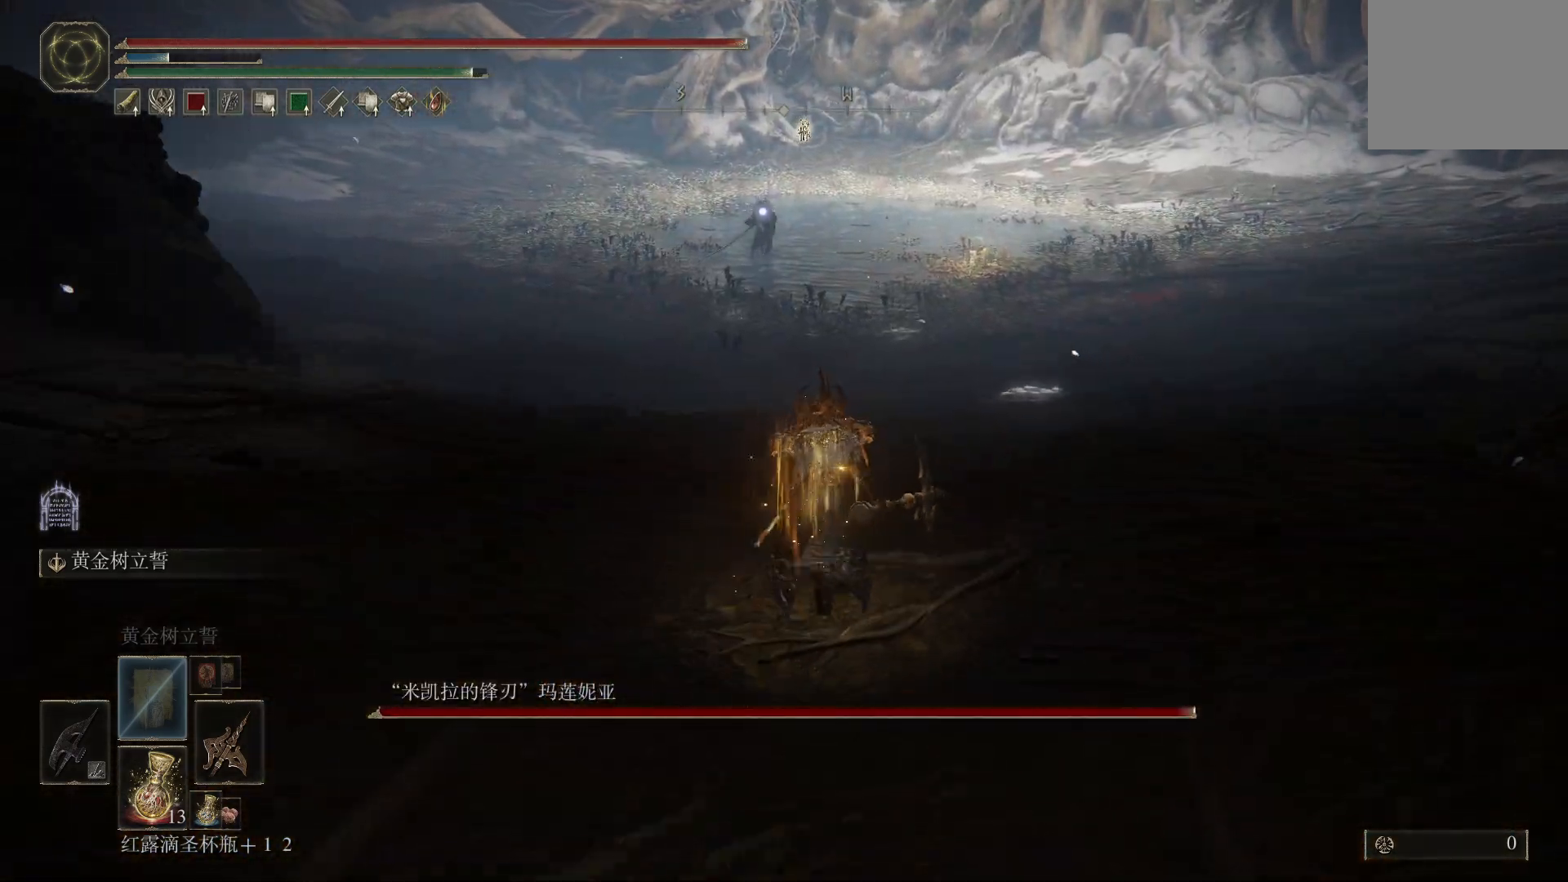
{"dt_ms": 500, "buttons": ["CIRCLE"], "left_stick": "up", "right_stick": "center", "events": []}
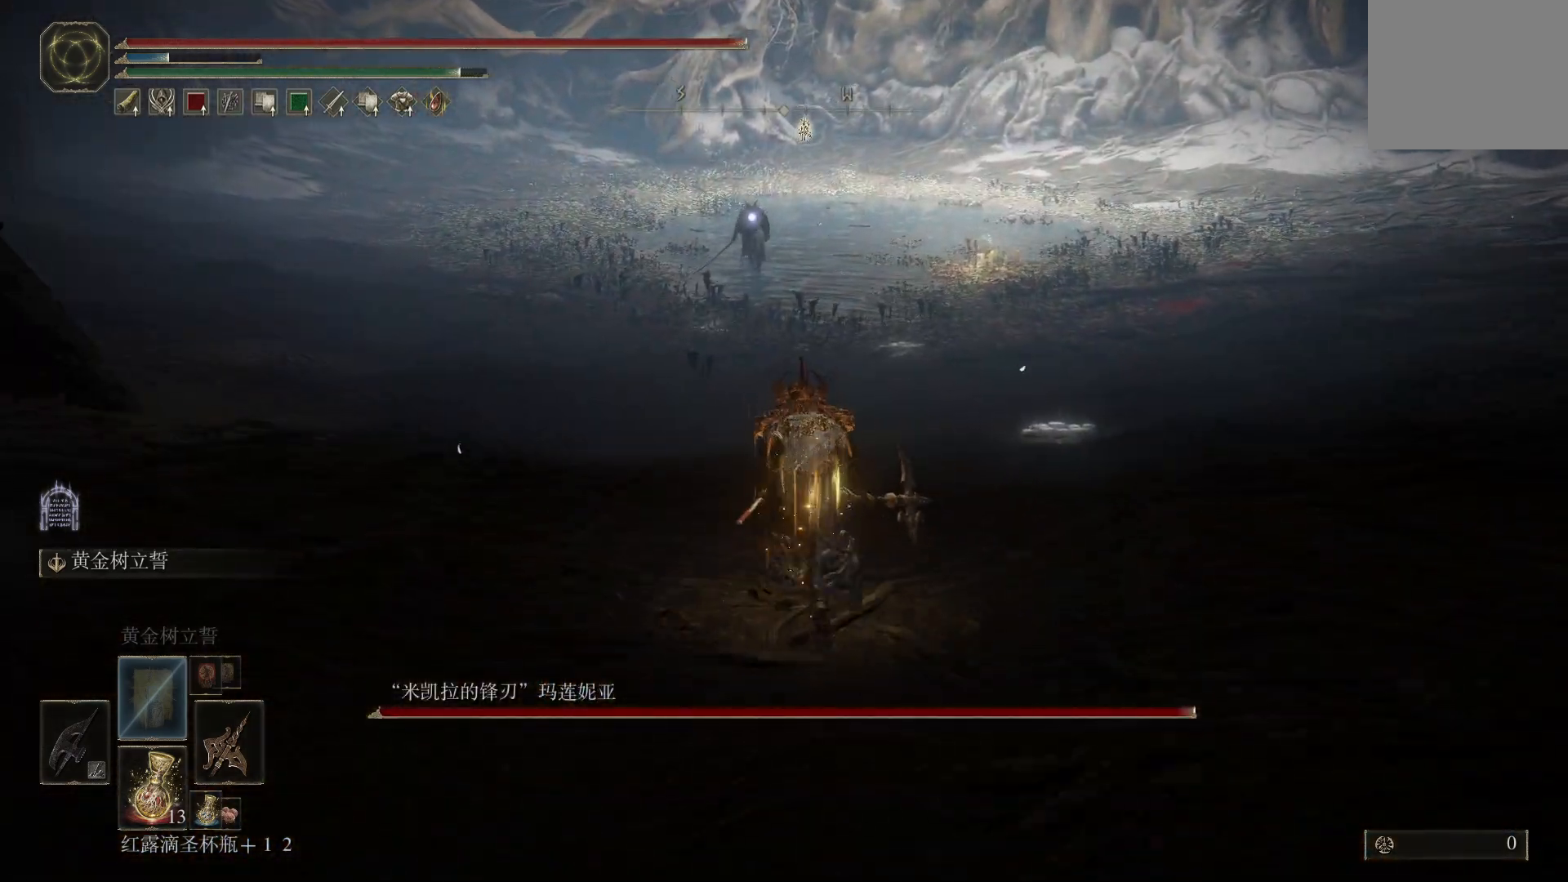
{"dt_ms": 500, "buttons": ["CIRCLE"], "left_stick": "up", "right_stick": "center", "events": []}
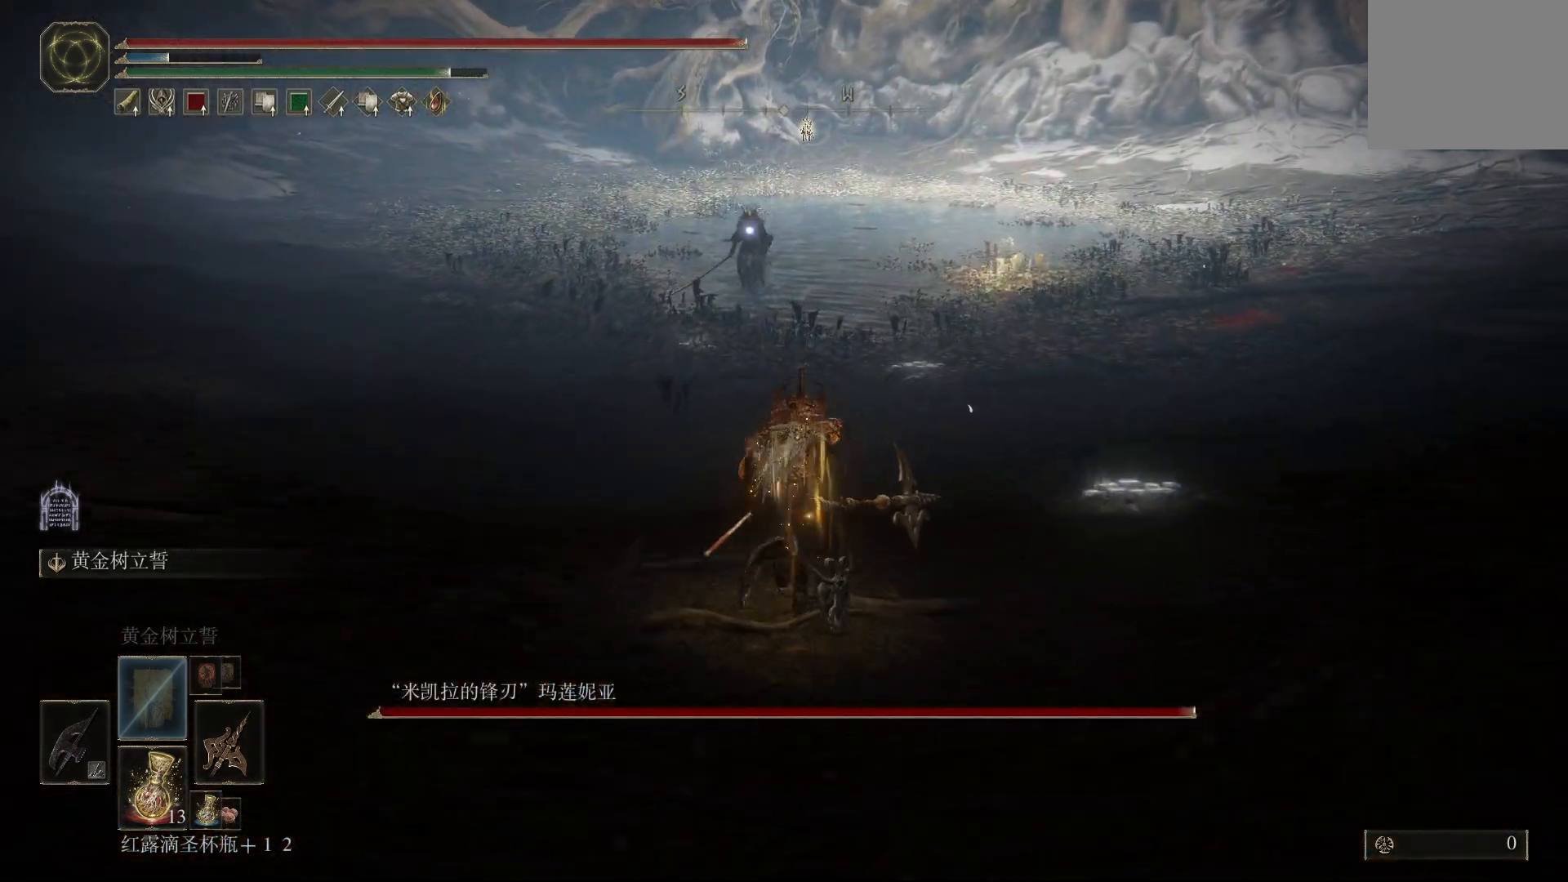
{"dt_ms": 500, "buttons": ["CIRCLE"], "left_stick": "up", "right_stick": "center", "events": []}
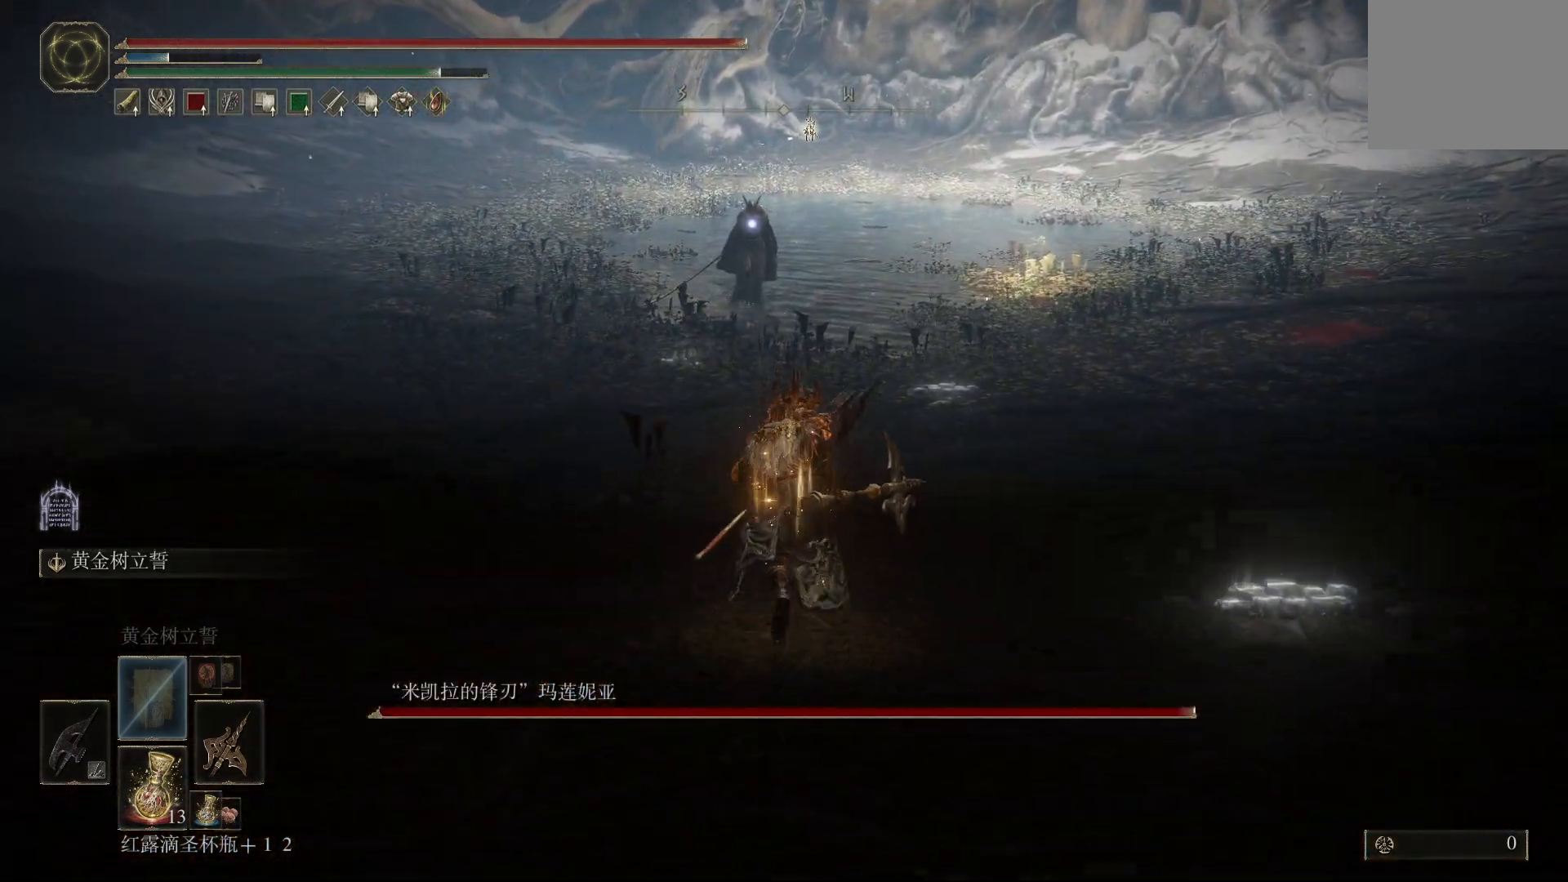
{"dt_ms": 500, "buttons": ["CIRCLE"], "left_stick": "up", "right_stick": "center", "events": []}
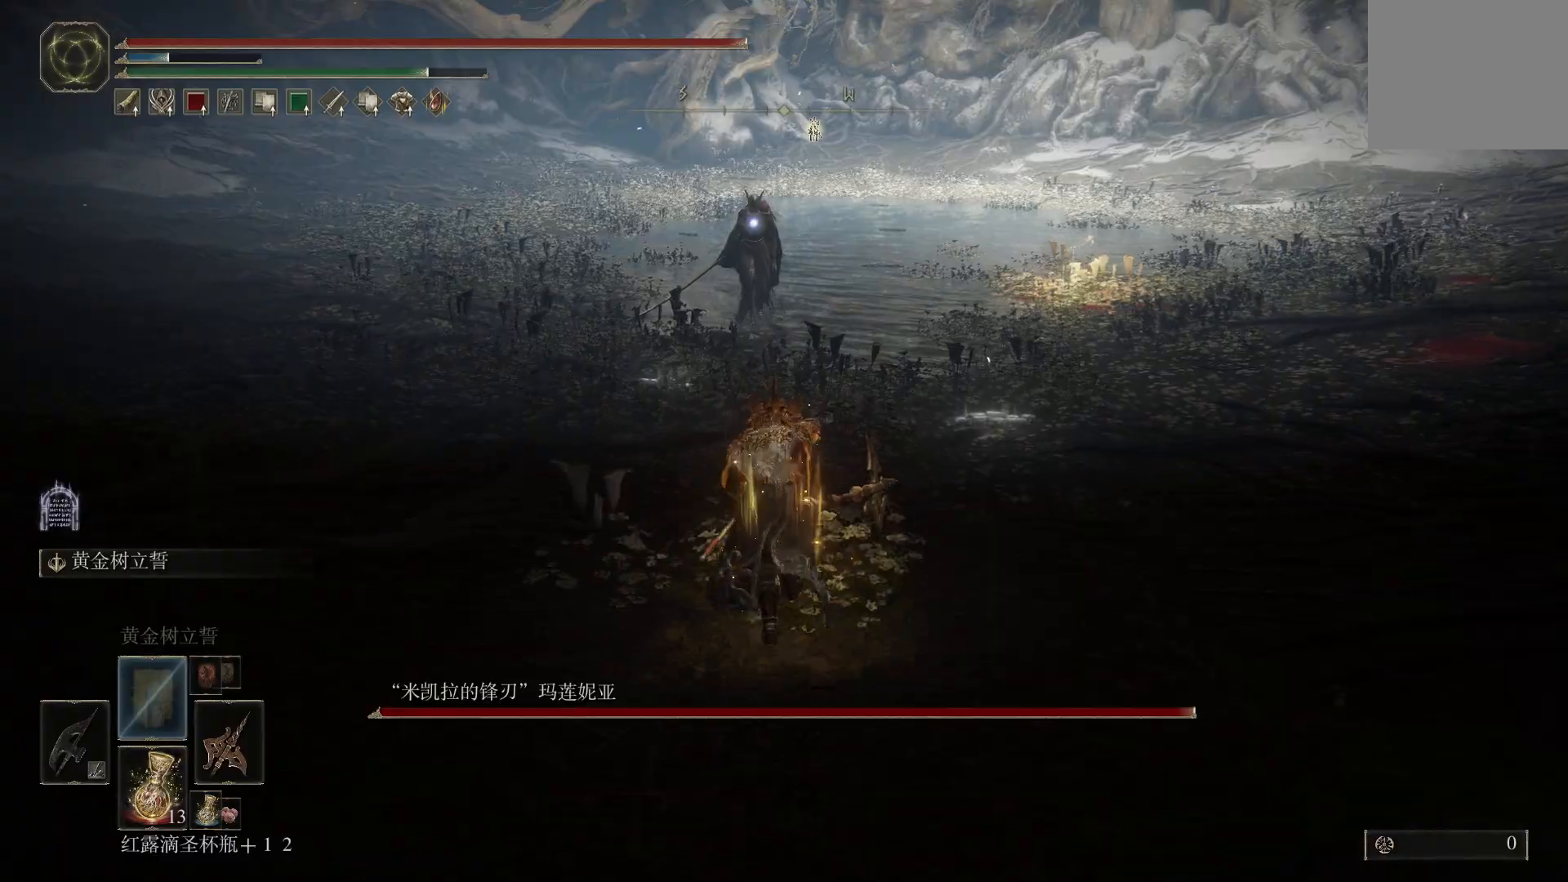
{"dt_ms": 500, "buttons": ["CIRCLE"], "left_stick": "up", "right_stick": "center", "events": []}
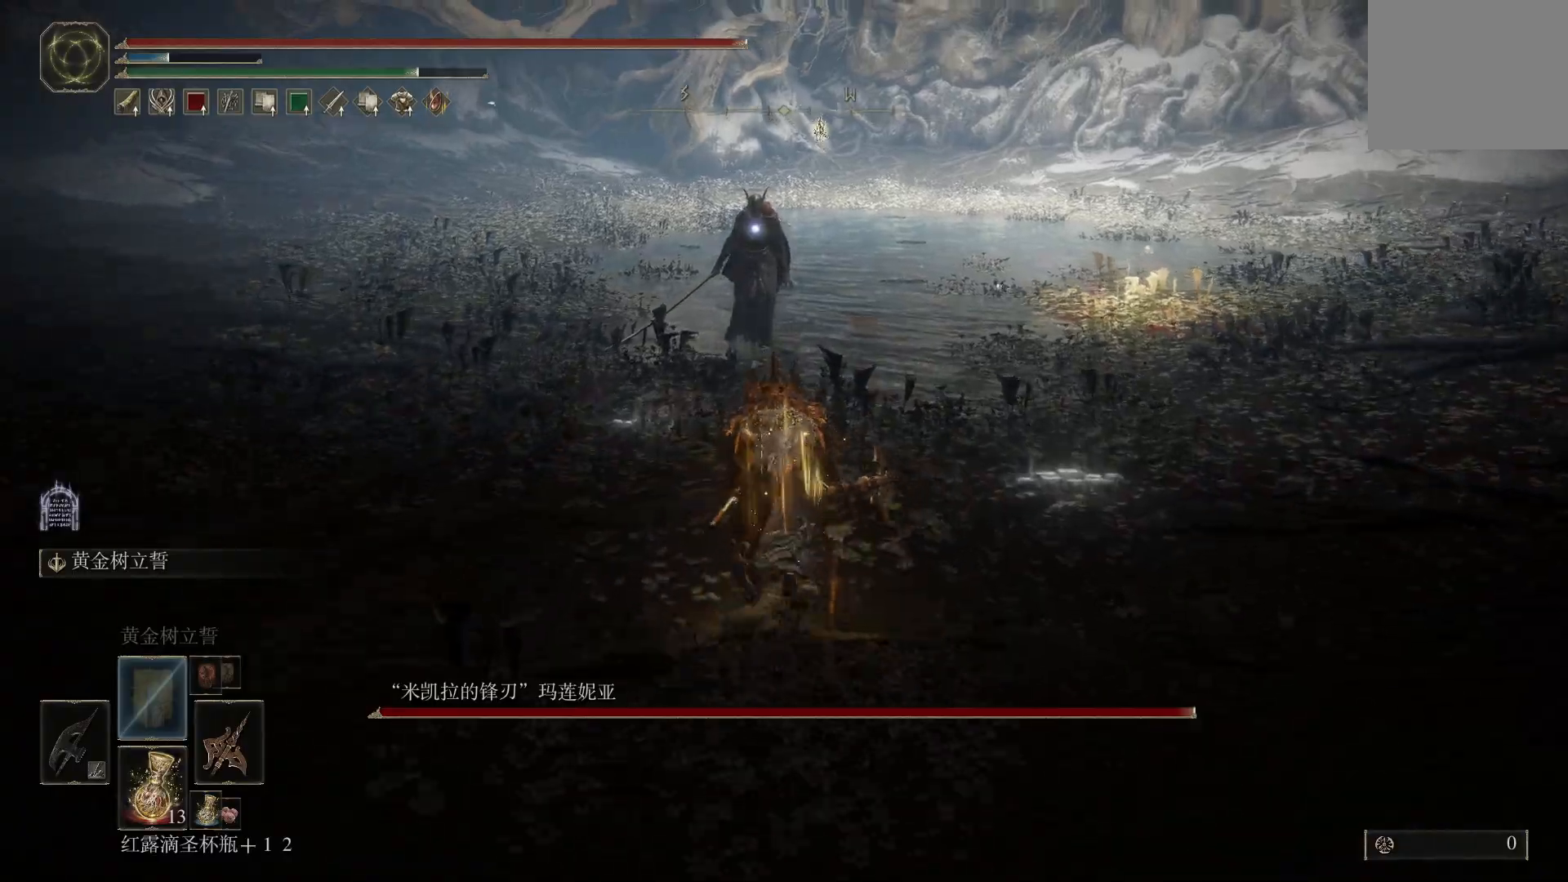
{"dt_ms": 500, "buttons": ["L1"], "left_stick": "up", "right_stick": "center", "events": [[250, "CROSS", "down"], [400, "CROSS", "up"], [417, "CIRCLE", "up"], [417, "L1", "down"]]}
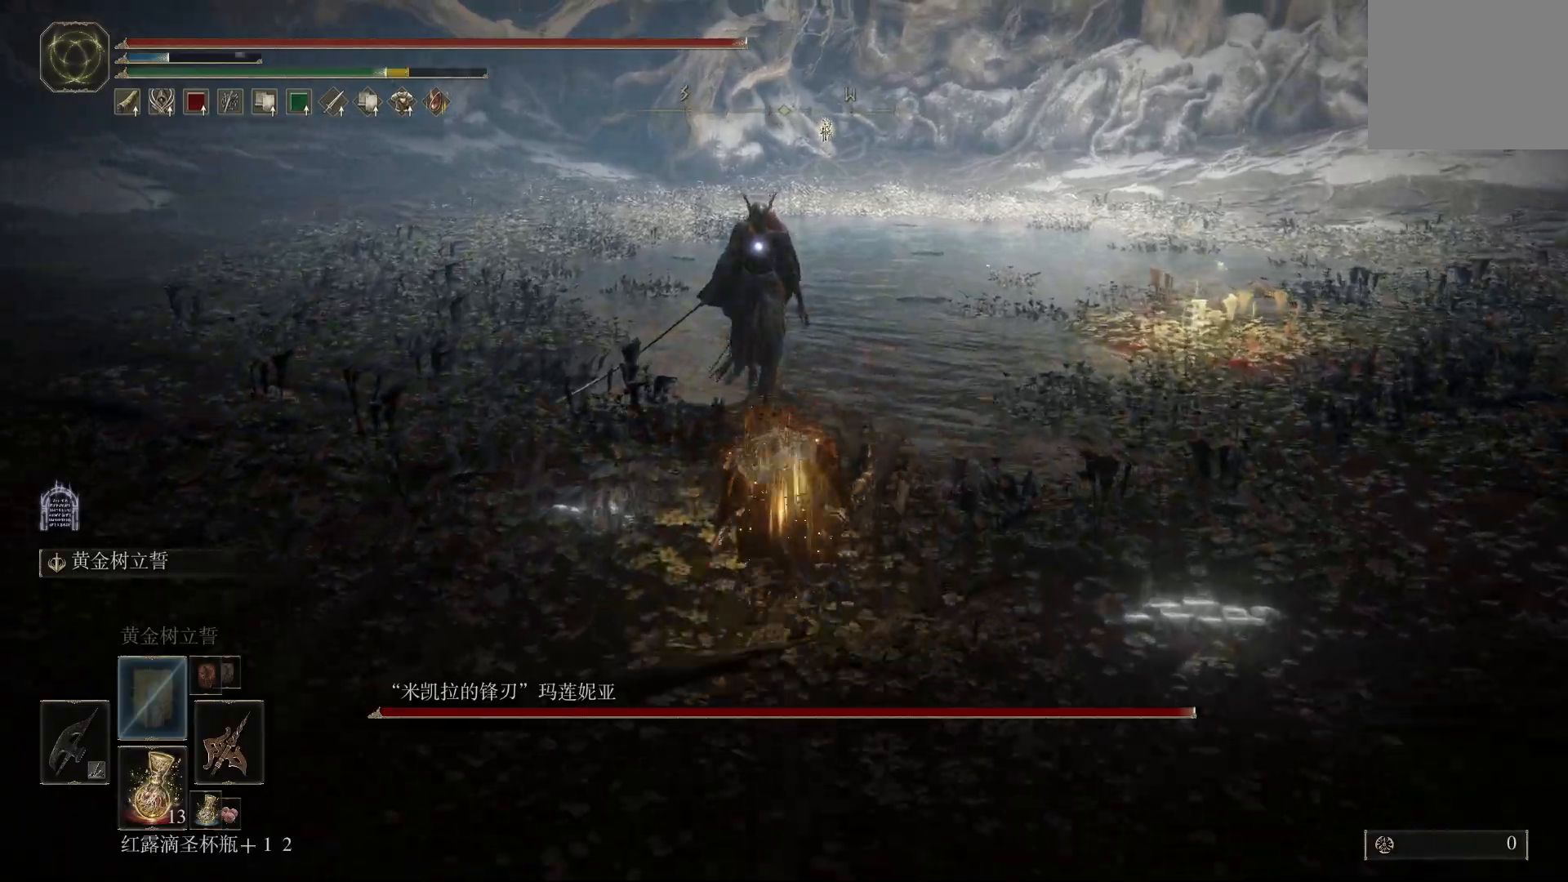
{"dt_ms": 500, "buttons": [], "left_stick": "up", "right_stick": "center", "events": [[33, "L1", "up"]]}
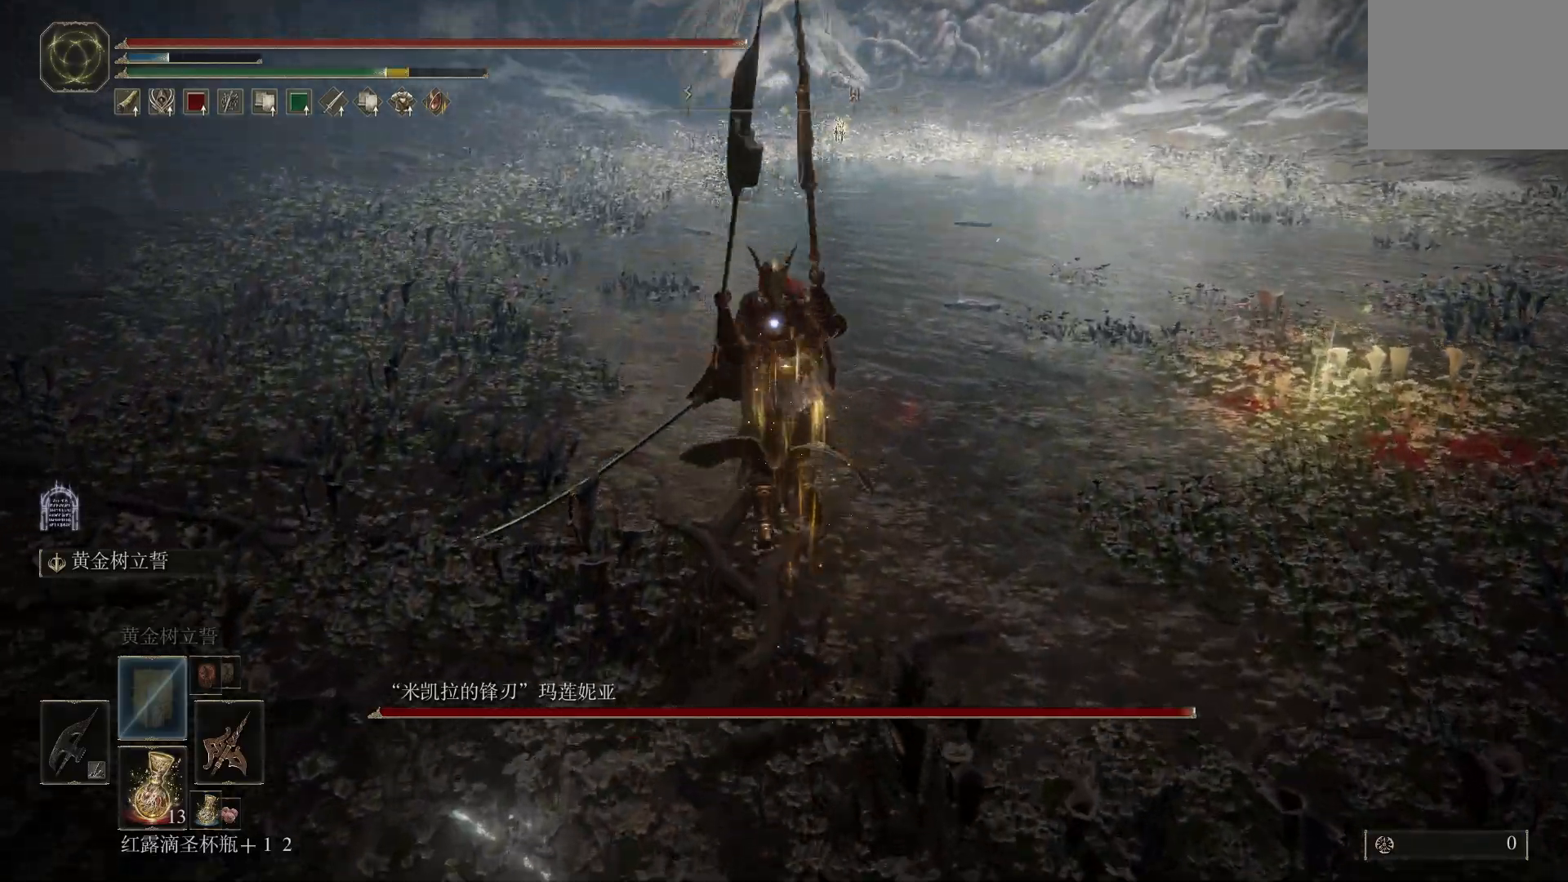
{"dt_ms": 500, "buttons": [], "left_stick": "center", "right_stick": "center", "events": [[467, "left_stick", "center"]]}
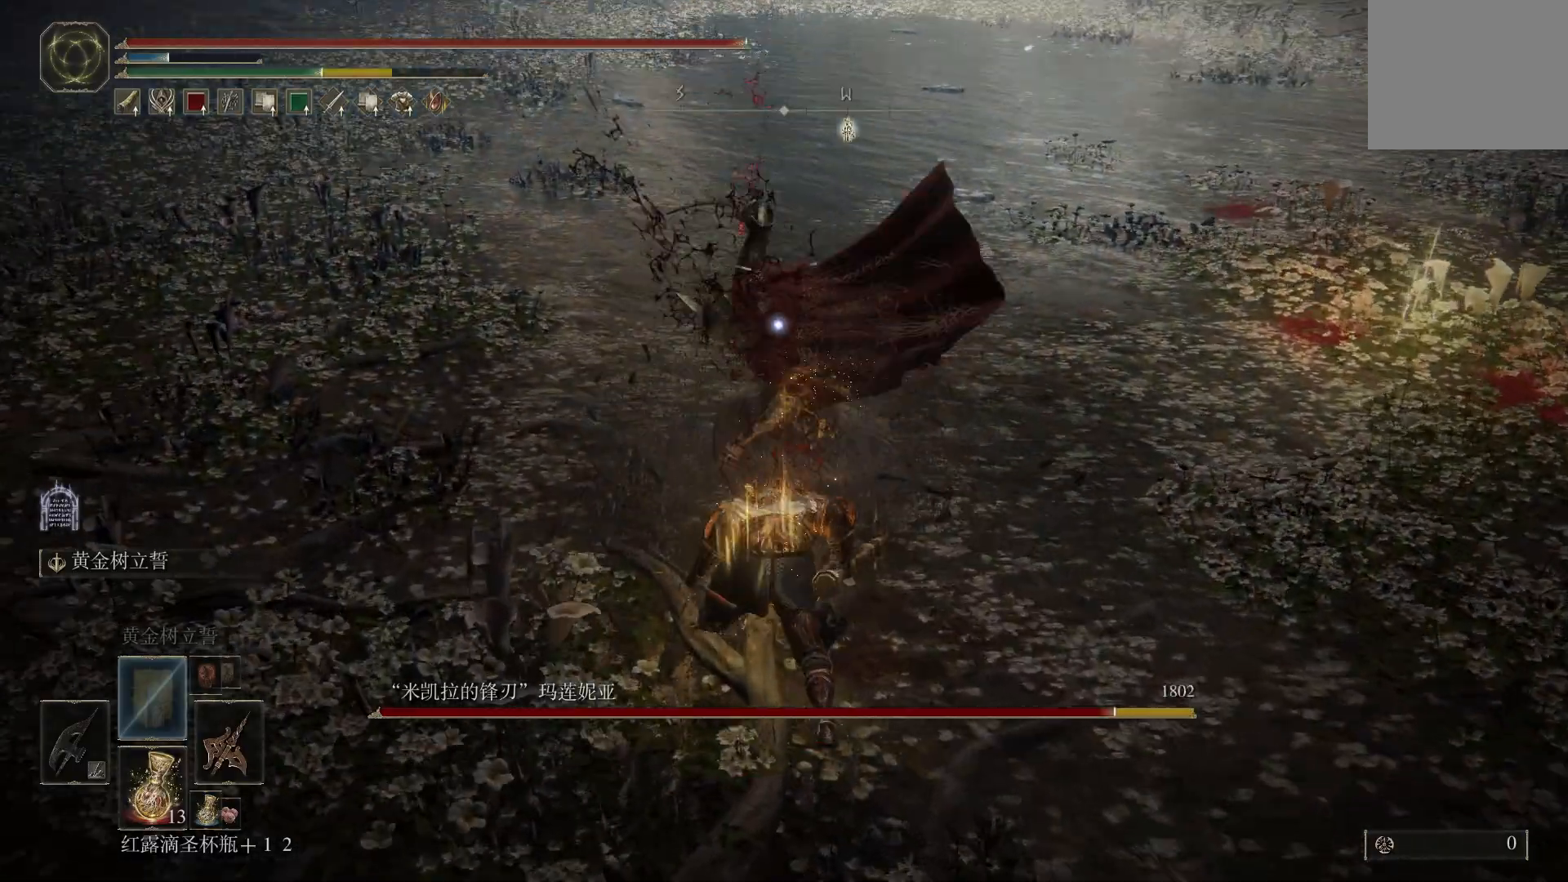
{"dt_ms": 500, "buttons": [], "left_stick": "right", "right_stick": "center", "events": [[133, "left_stick", "down-right"], [283, "left_stick", "right"]]}
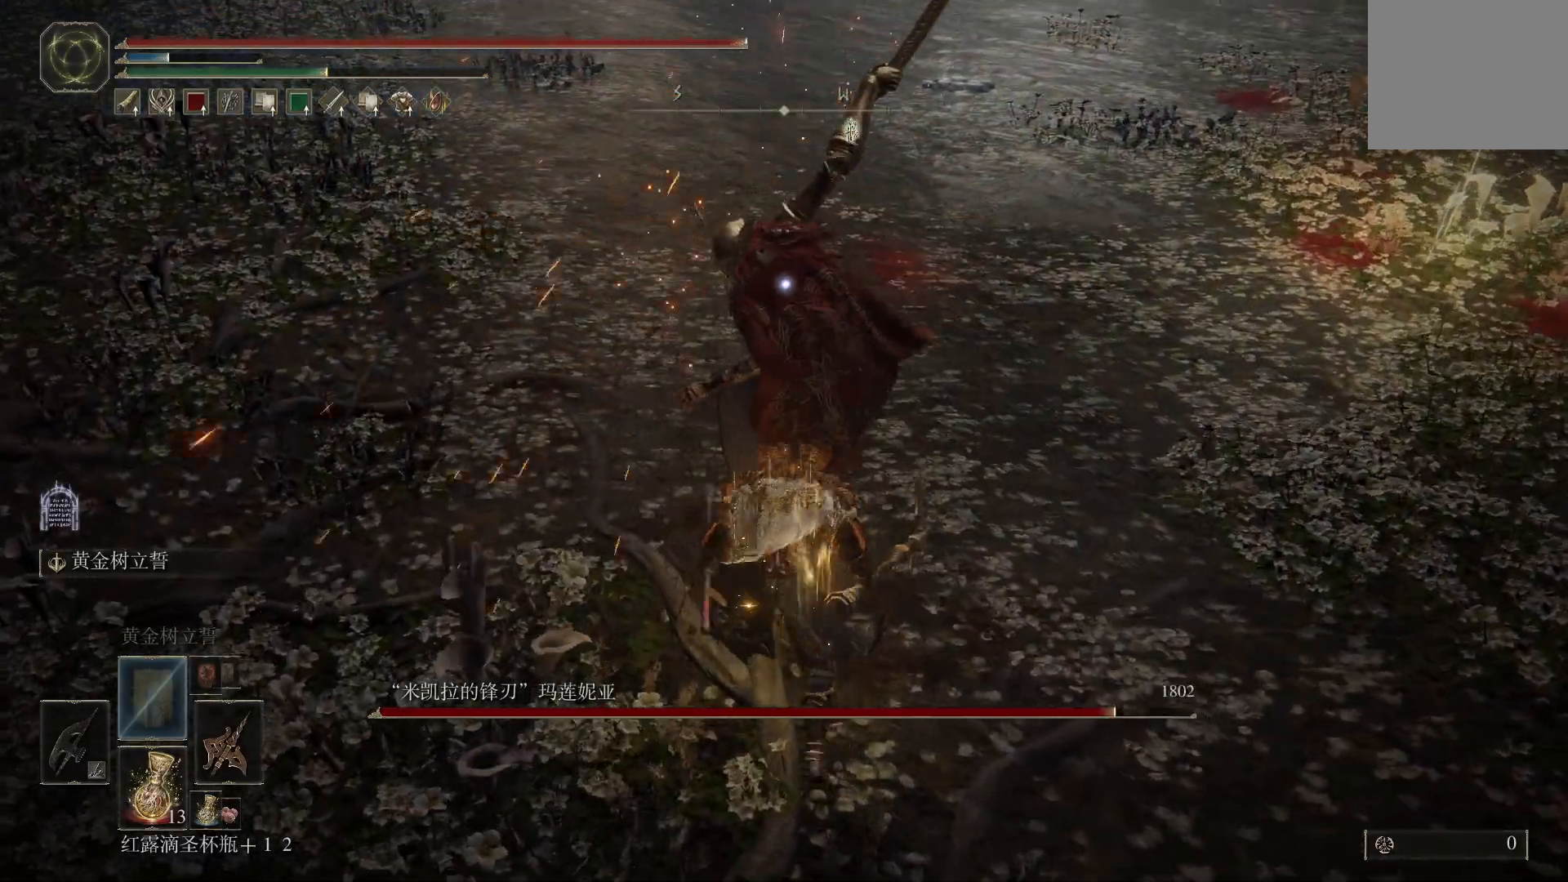
{"dt_ms": 500, "buttons": [], "left_stick": "right", "right_stick": "center", "events": []}
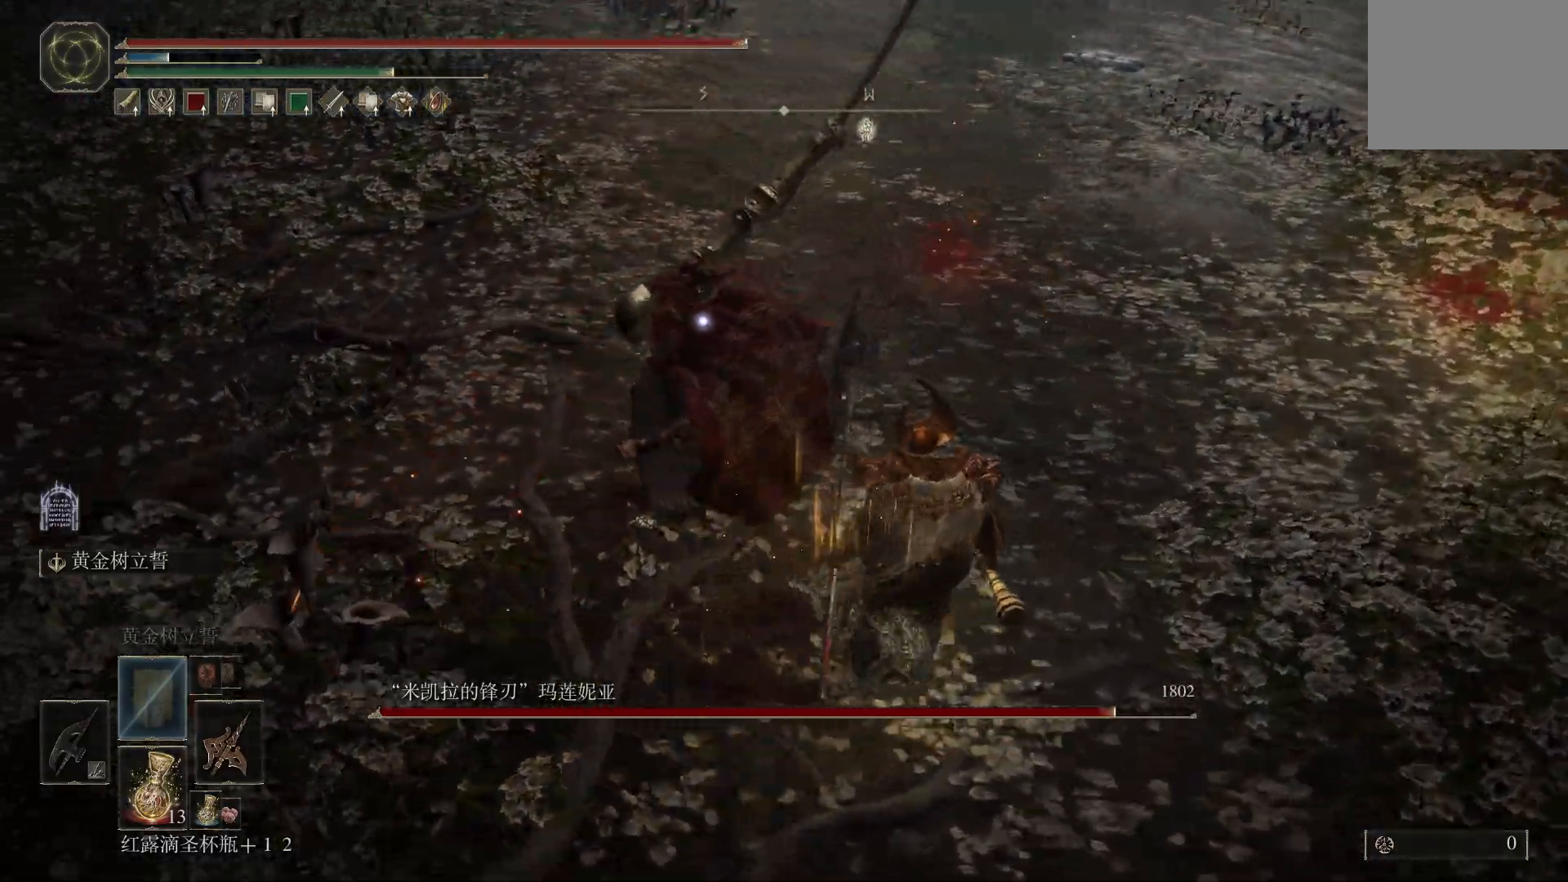
{"dt_ms": 1000, "buttons": [], "left_stick": "up-right", "right_stick": "center"}
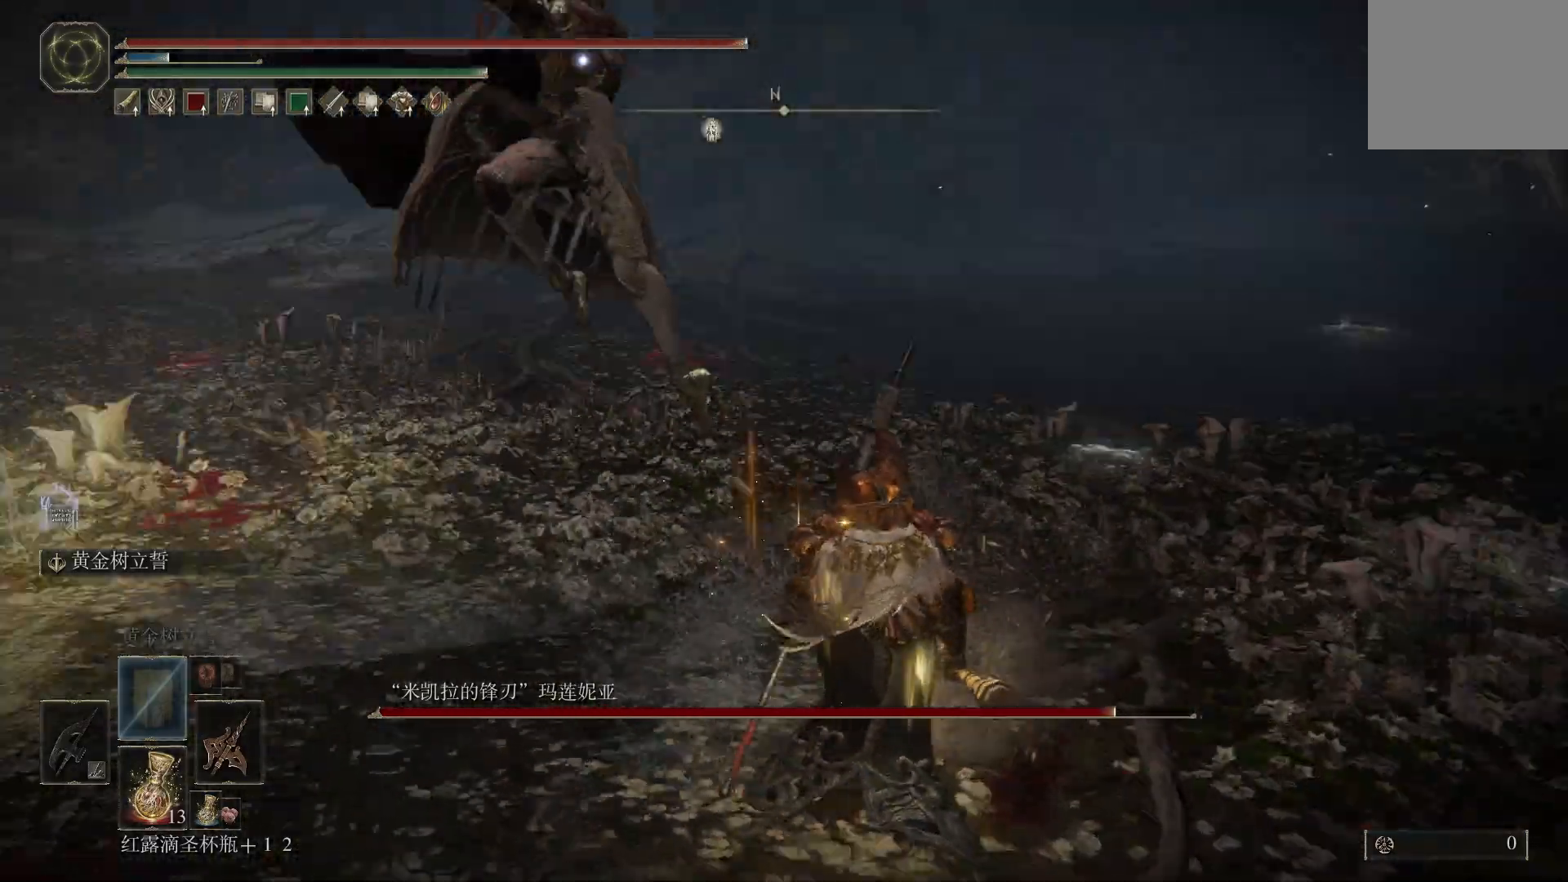
{"dt_ms": 500, "buttons": [], "left_stick": "up-right", "right_stick": "center", "events": []}
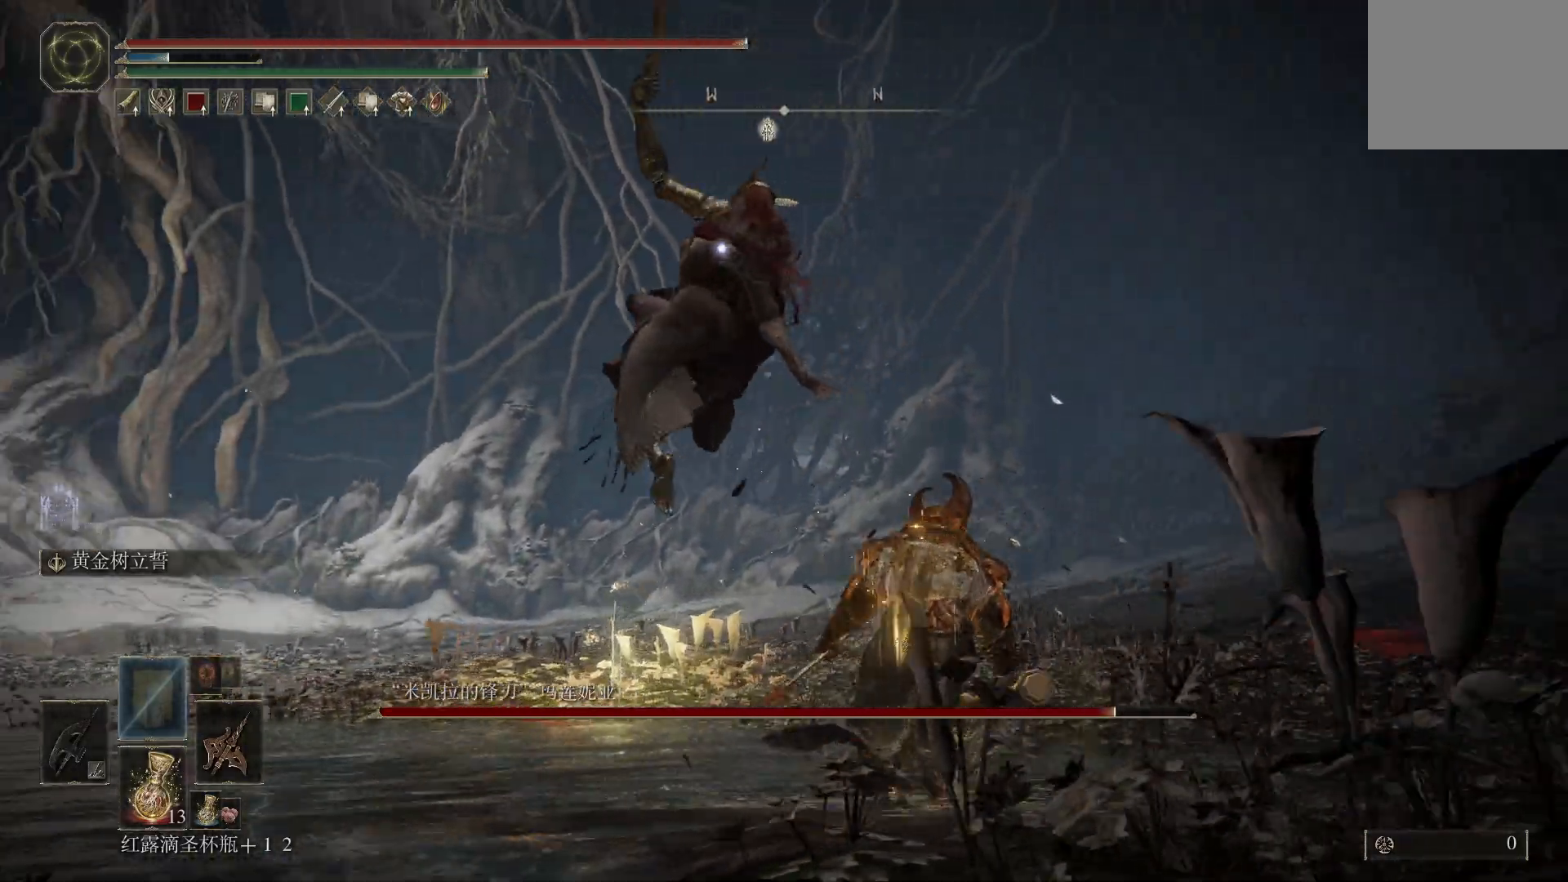
{"dt_ms": 500, "buttons": [], "left_stick": "up-right", "right_stick": "center", "events": []}
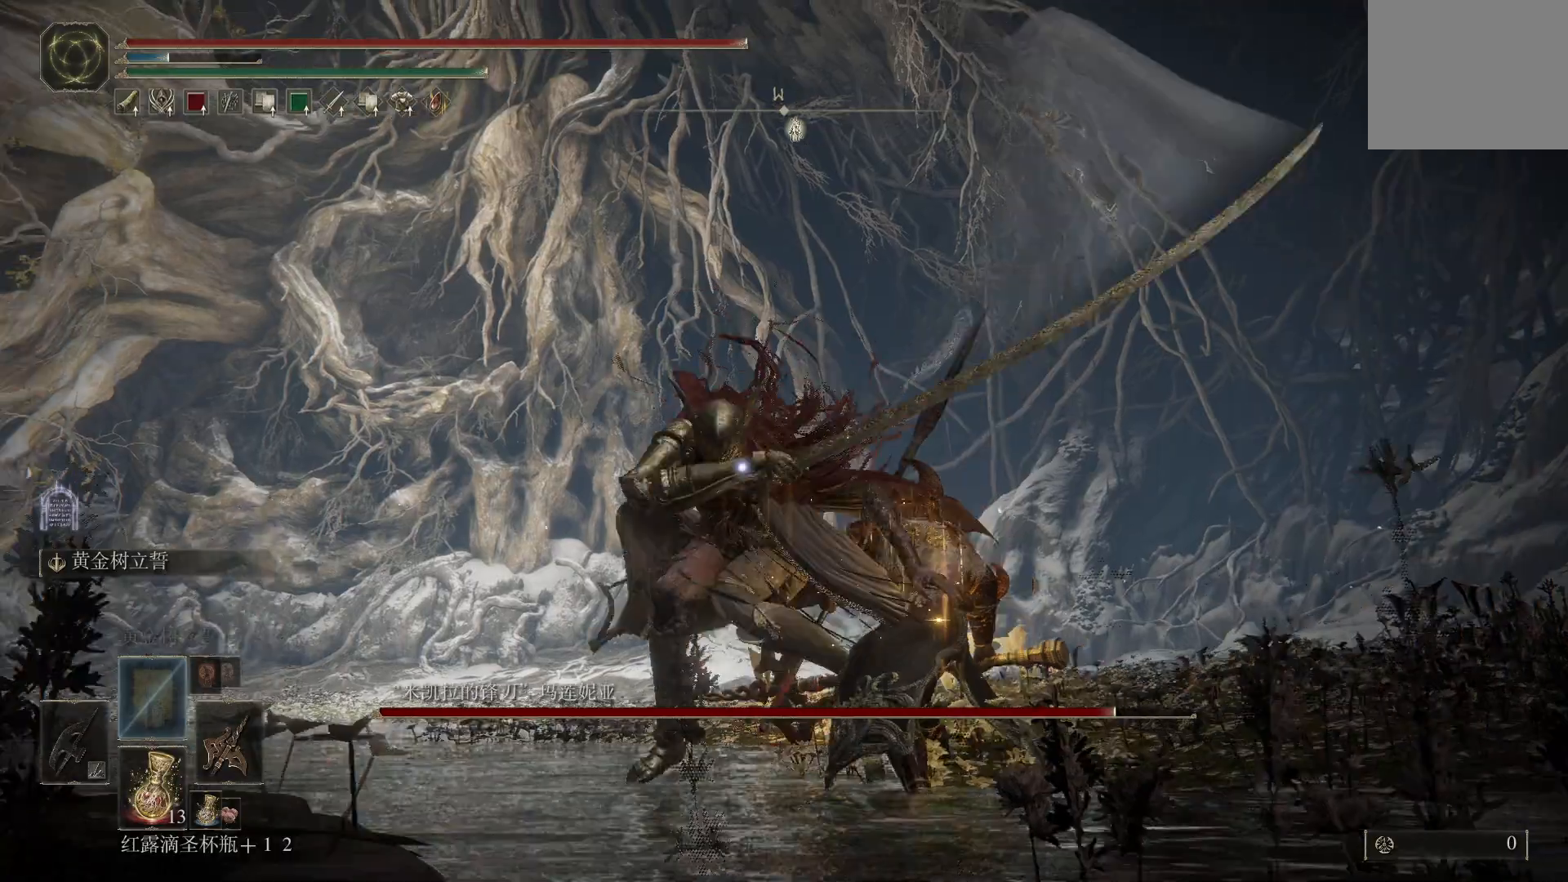
{"dt_ms": 500, "buttons": ["R2"], "left_stick": "up-right", "right_stick": "center", "events": [[50, "R2", "down"]]}
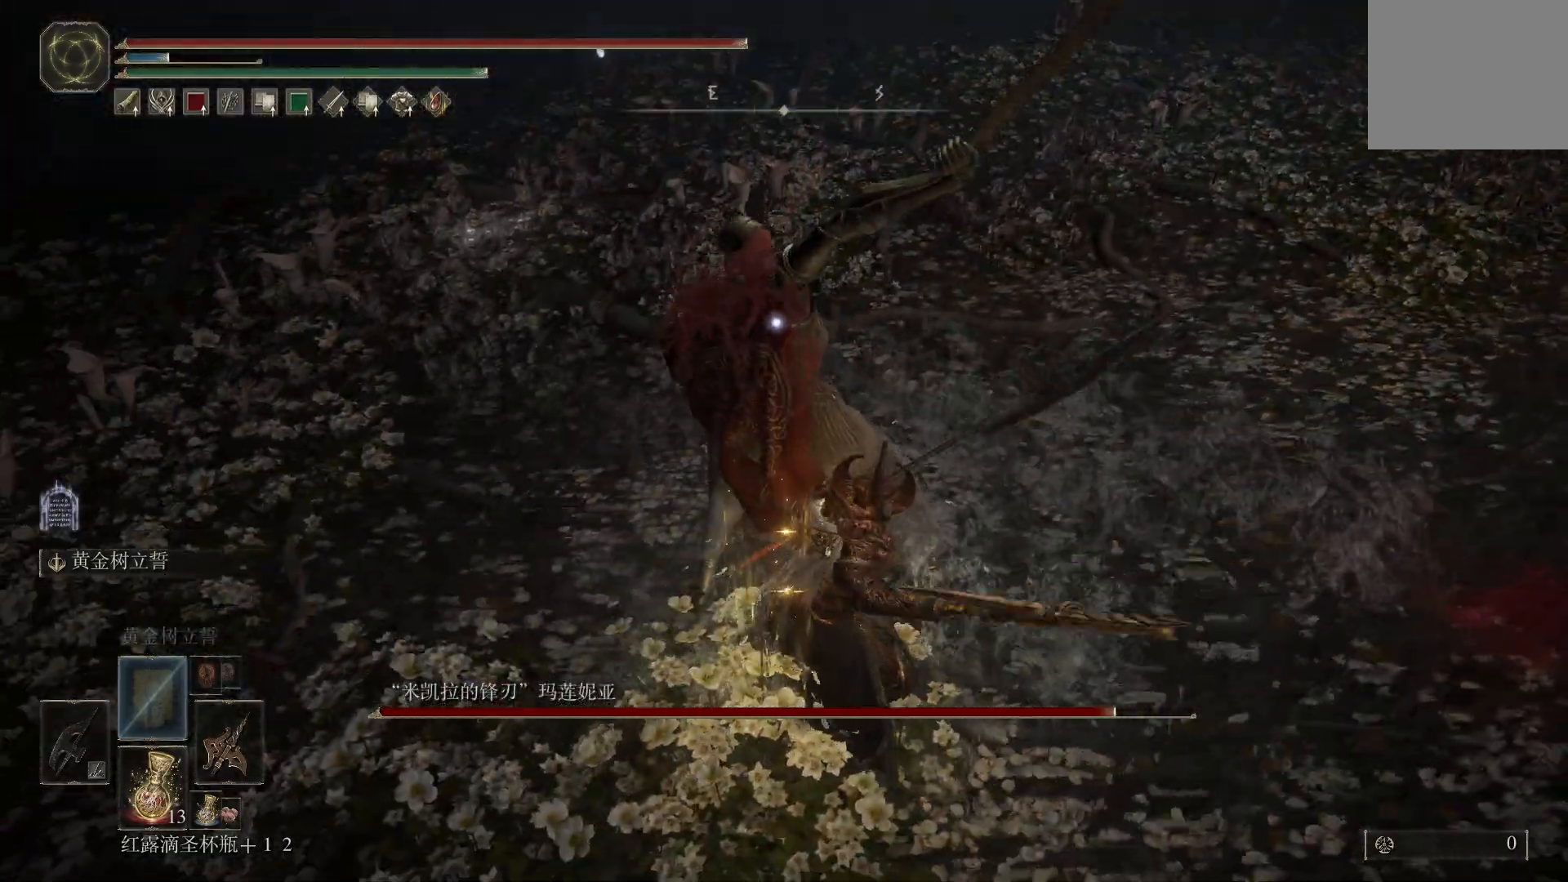
{"dt_ms": 500, "buttons": ["R2"], "left_stick": "up", "right_stick": "center", "events": [[183, "left_stick", "center"], [367, "left_stick", "up"]]}
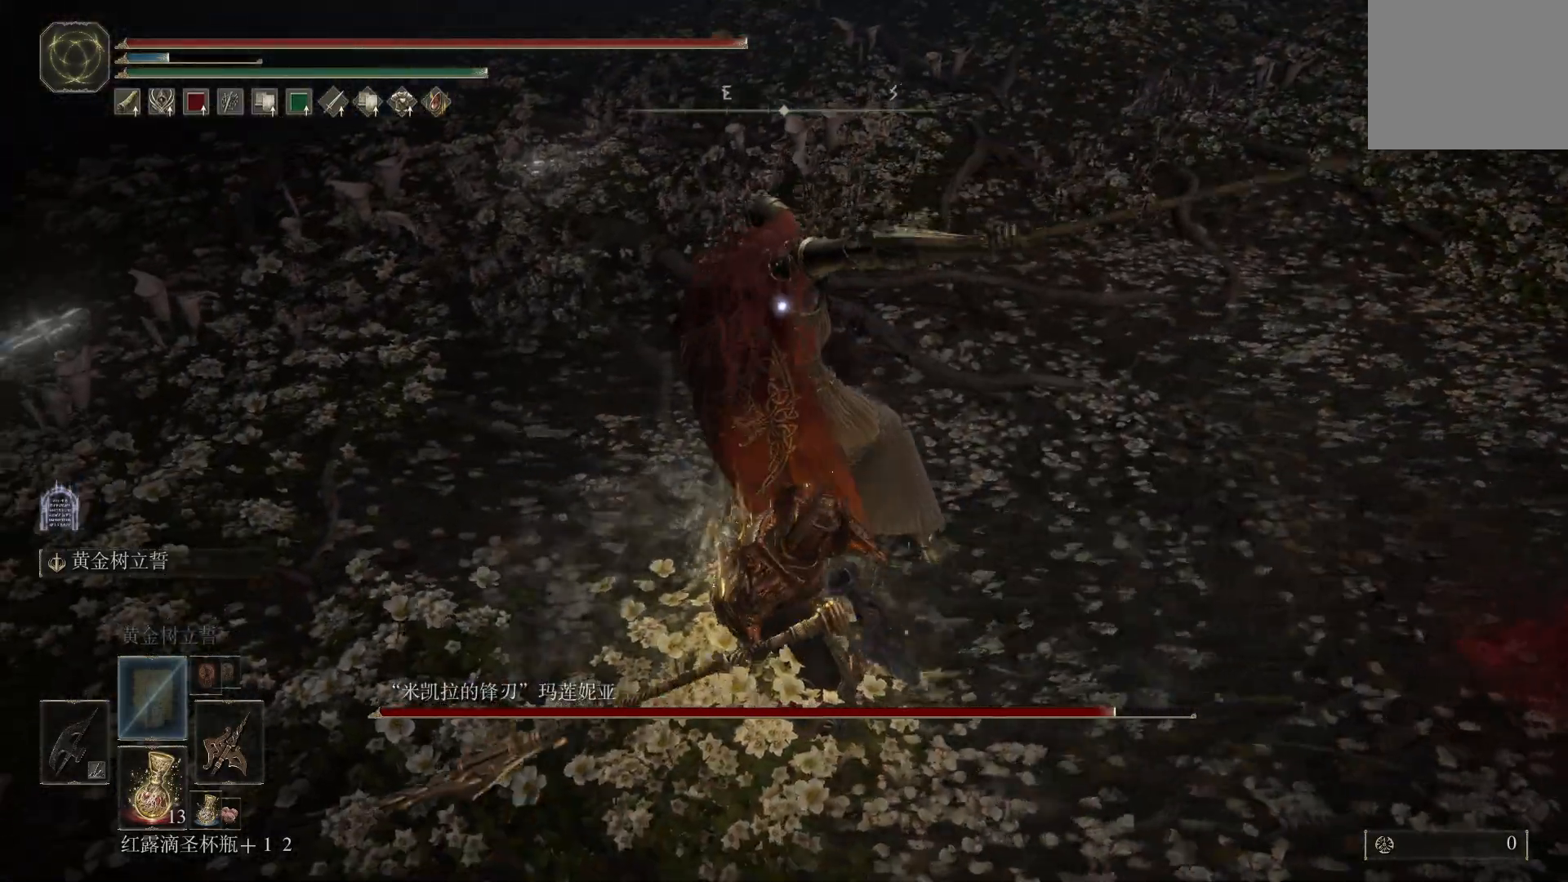
{"dt_ms": 500, "buttons": ["R2"], "left_stick": "up", "right_stick": "center", "events": []}
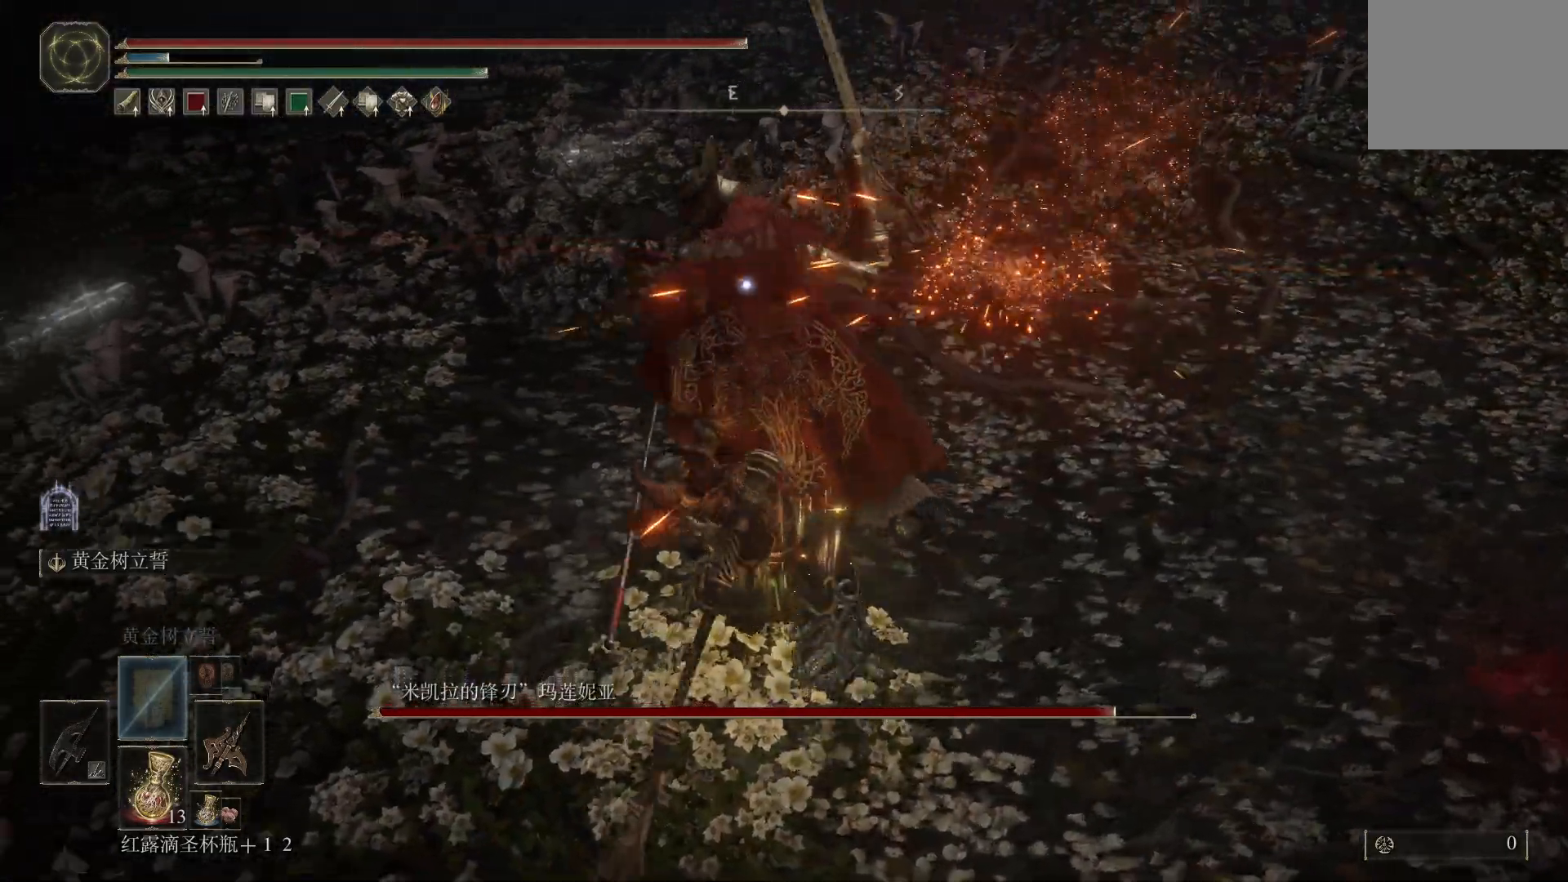
{"dt_ms": 500, "buttons": [], "left_stick": "center", "right_stick": "center", "events": [[350, "left_stick", "center"], [417, "R2", "up"]]}